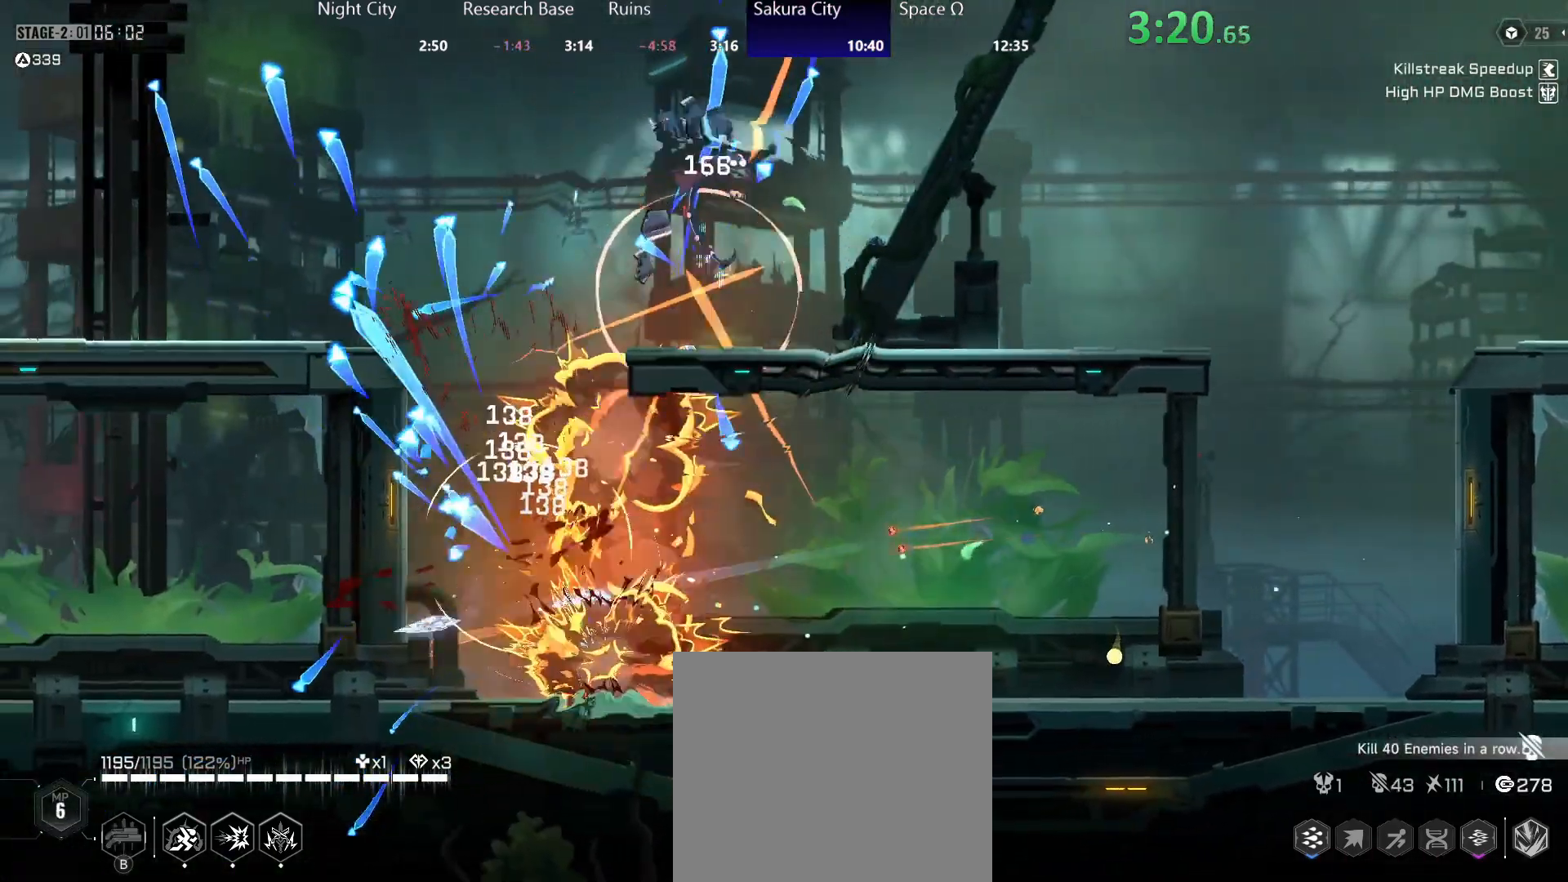
Gameplay with a controller (Xbox layout); each line is a JSON object with the inputs held at the frame after it. "events" lists button and stick changes between this image and that frame as [ms after this image, input, new state], when the widget could be followed in between.
{"buttons": ["A"], "left_stick": "right", "right_stick": "center", "events": [[183, "left_stick", "right"], [200, "Y", "up"], [283, "A", "down"], [417, "A", "up"], [500, "A", "down"]]}
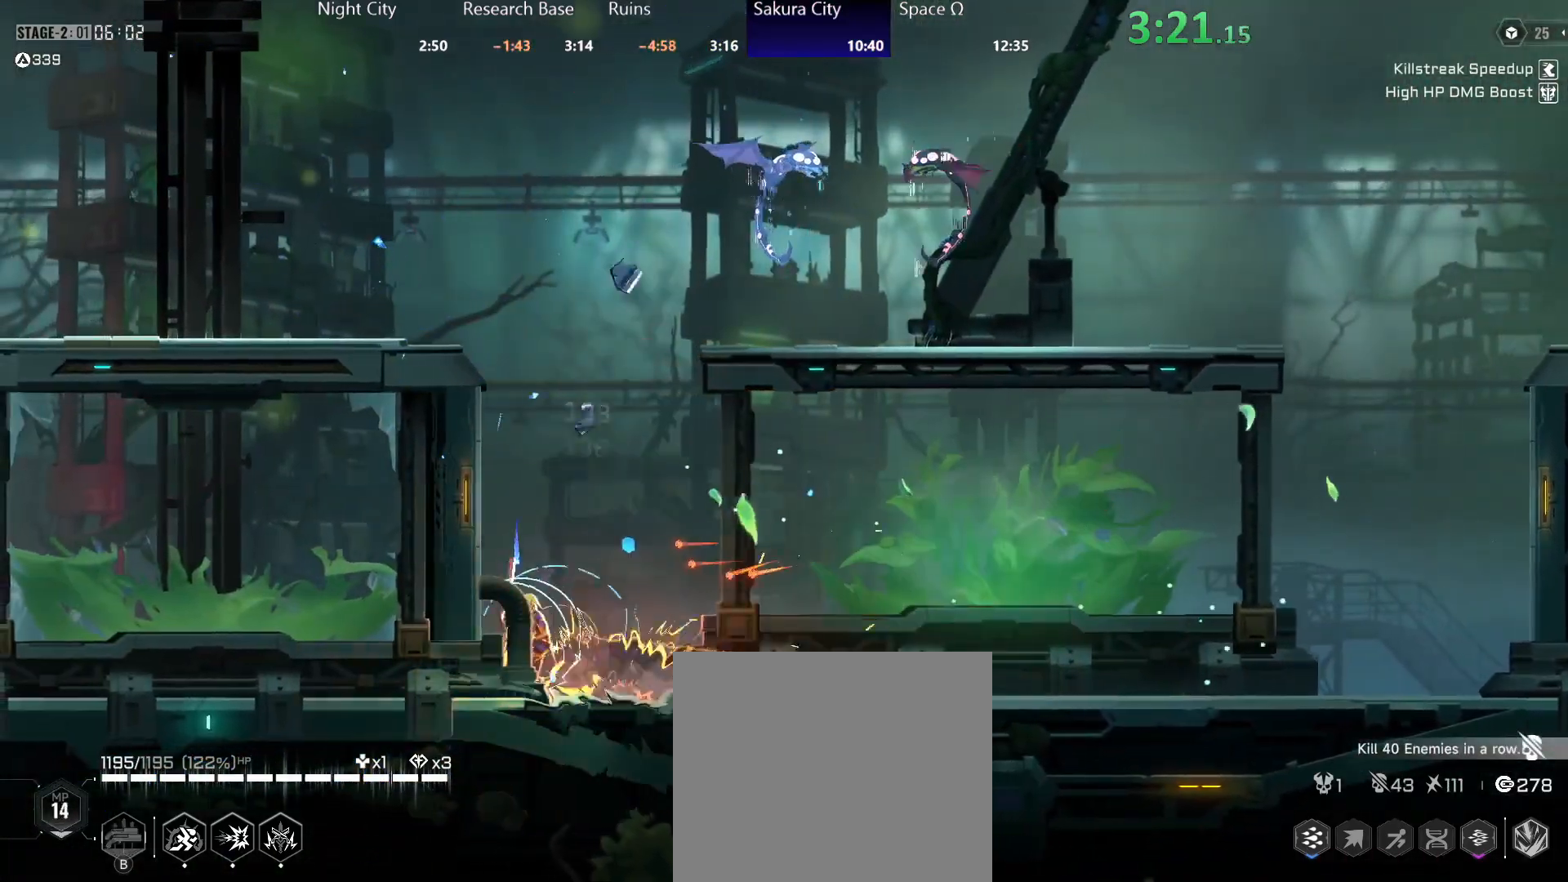
{"buttons": ["R2"], "left_stick": "right", "right_stick": "center", "events": [[117, "A", "up"], [183, "A", "down"], [233, "left_stick", "up-left"], [383, "A", "up"], [383, "left_stick", "right"], [433, "R2", "down"]]}
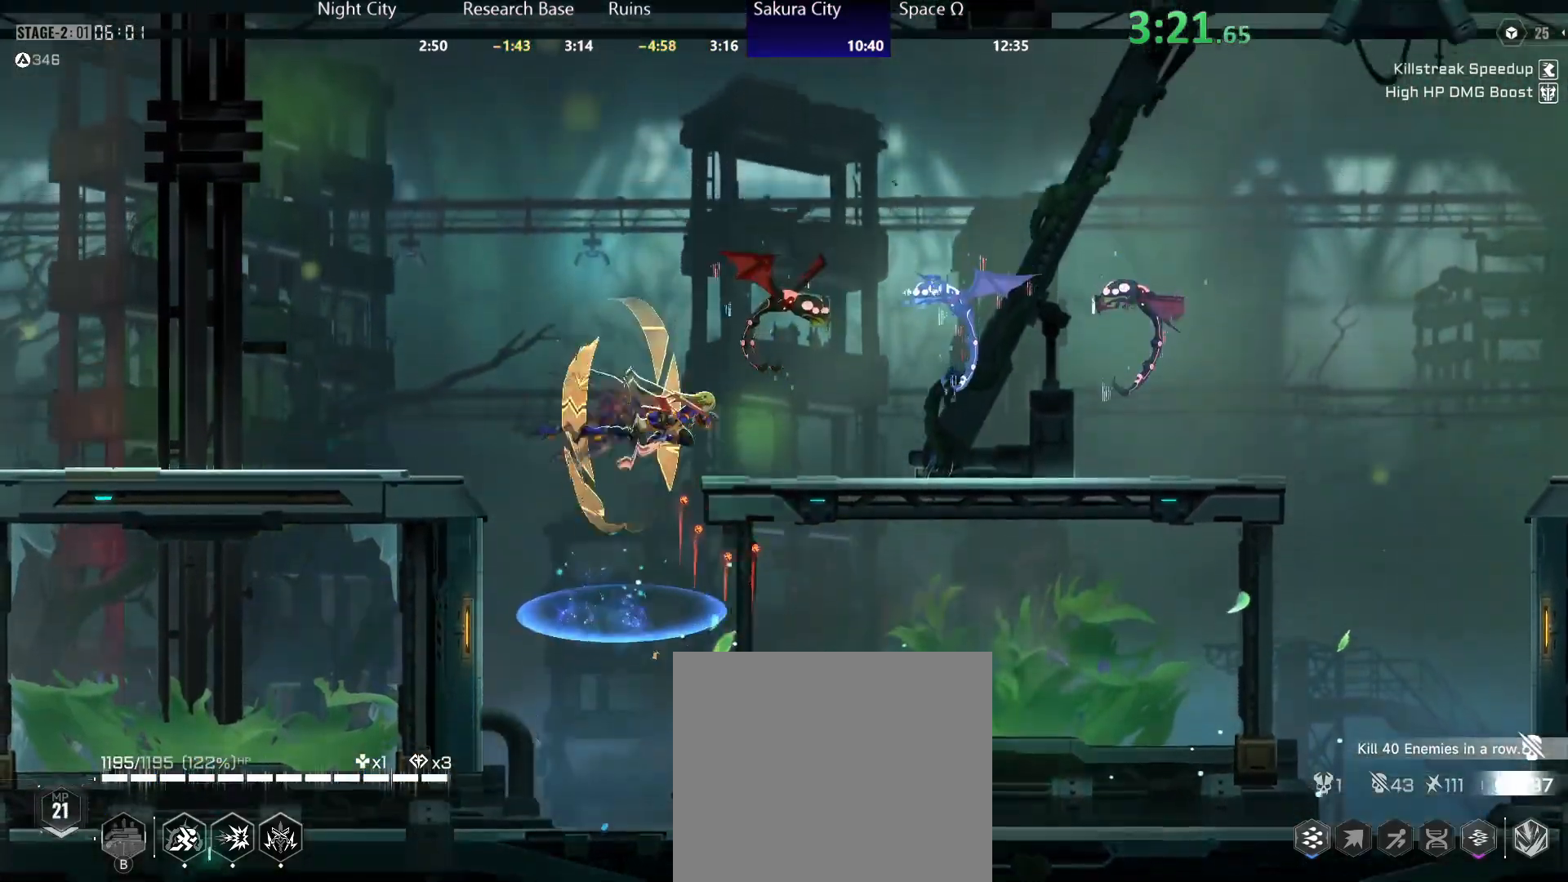
{"buttons": [], "left_stick": "right", "right_stick": "center", "events": [[17, "Y", "down"], [33, "R2", "up"], [83, "Y", "up"], [150, "Y", "down"], [217, "Y", "up"], [283, "Y", "down"], [367, "Y", "up"]]}
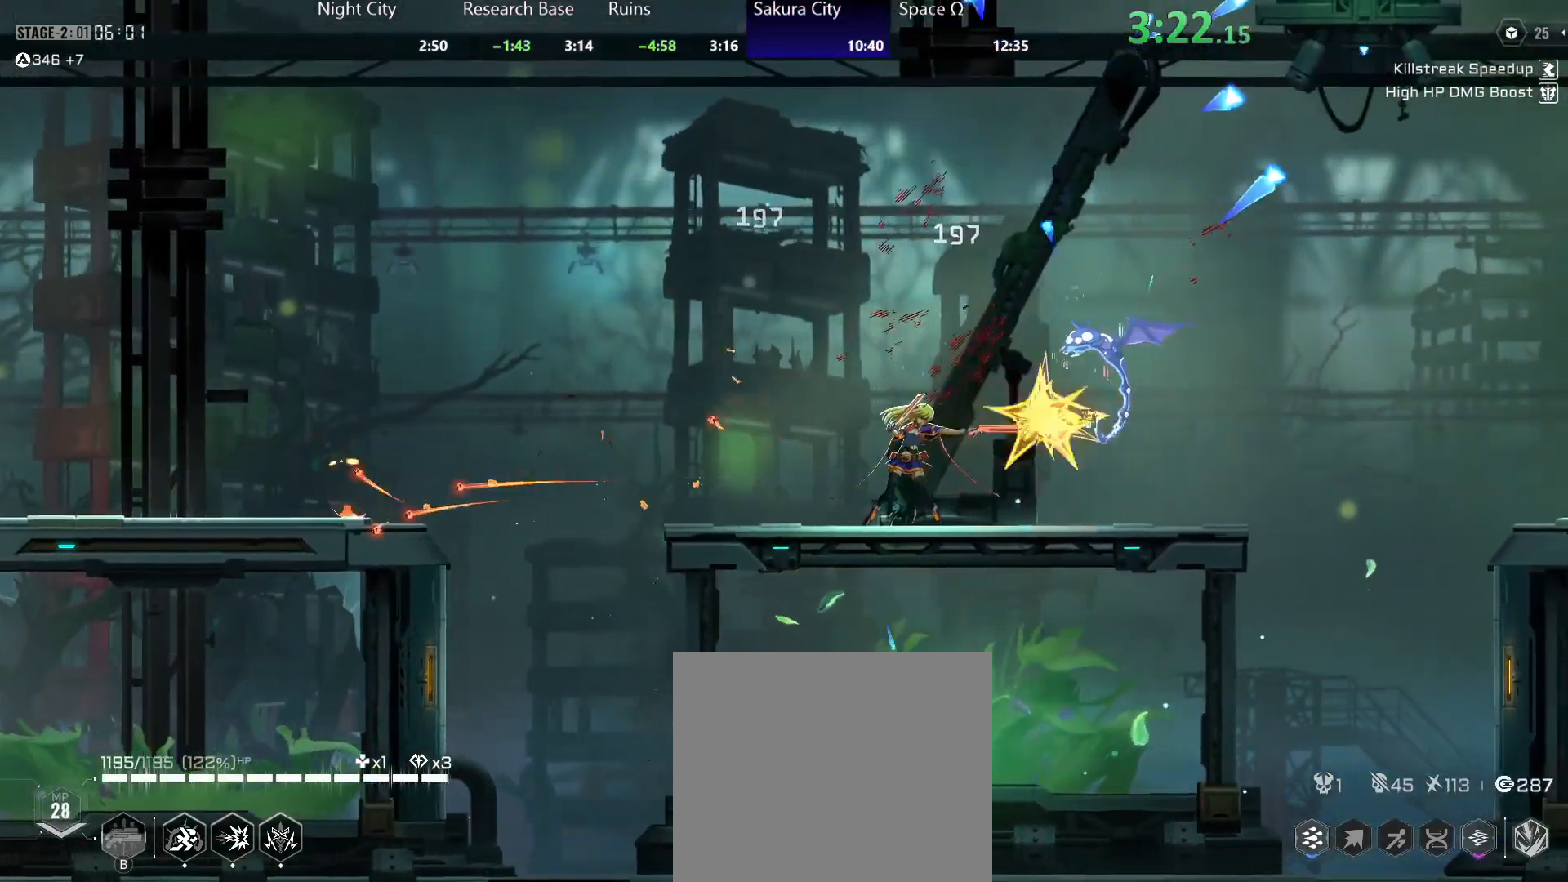
{"buttons": [], "left_stick": "right", "right_stick": "center", "events": [[117, "R2", "down"], [233, "R2", "up"], [233, "Y", "down"], [300, "Y", "up"], [367, "Y", "down"], [450, "Y", "up"]]}
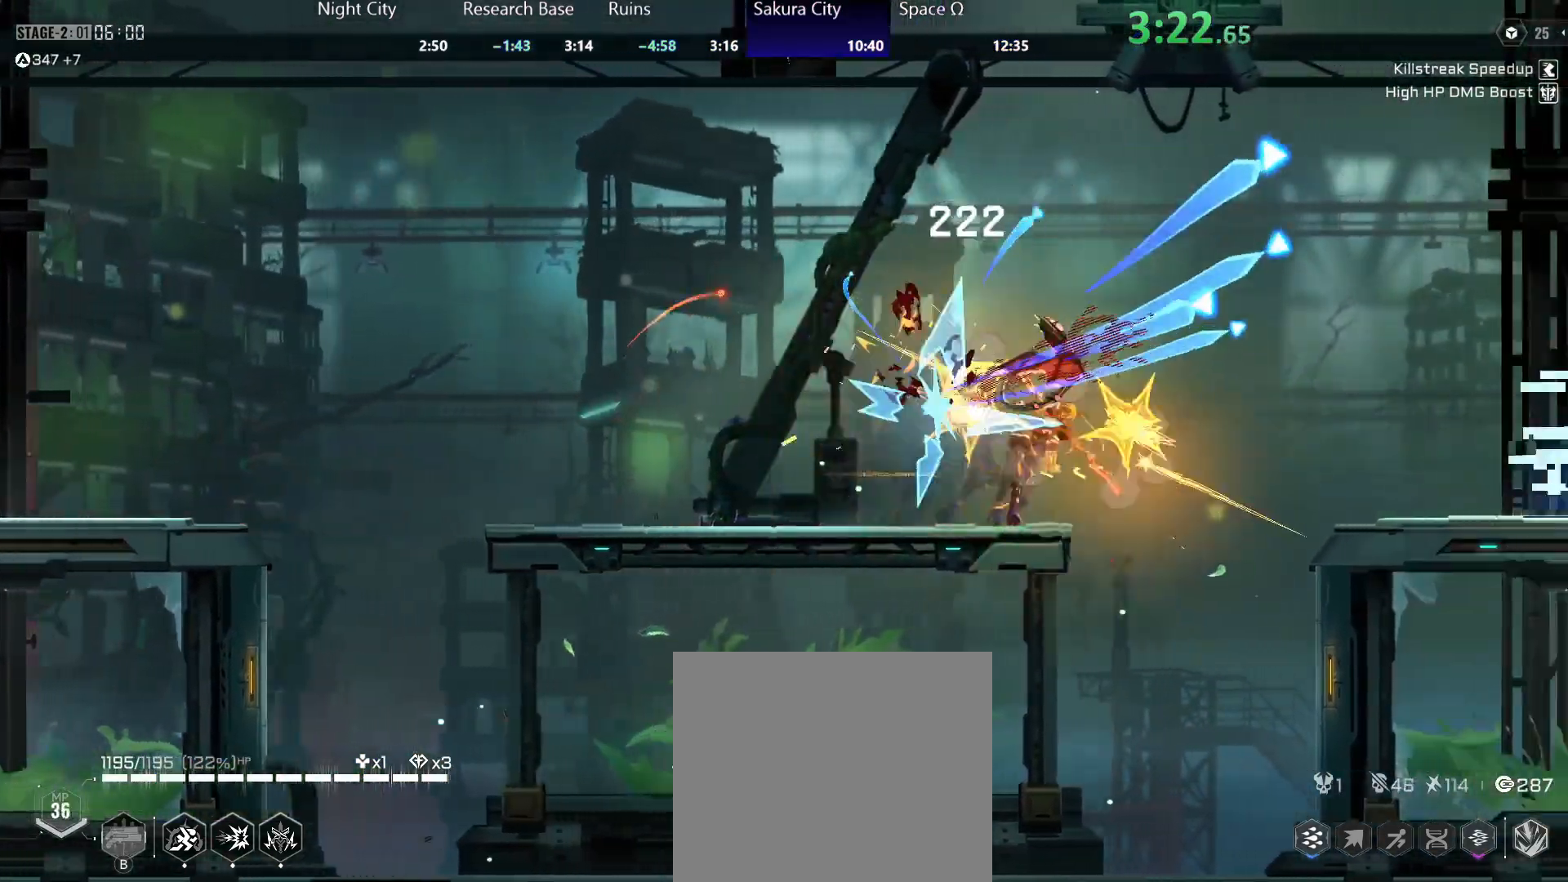
{"buttons": ["R2"], "left_stick": "right", "right_stick": "center", "events": [[217, "A", "down"], [317, "A", "up"], [417, "R2", "down"]]}
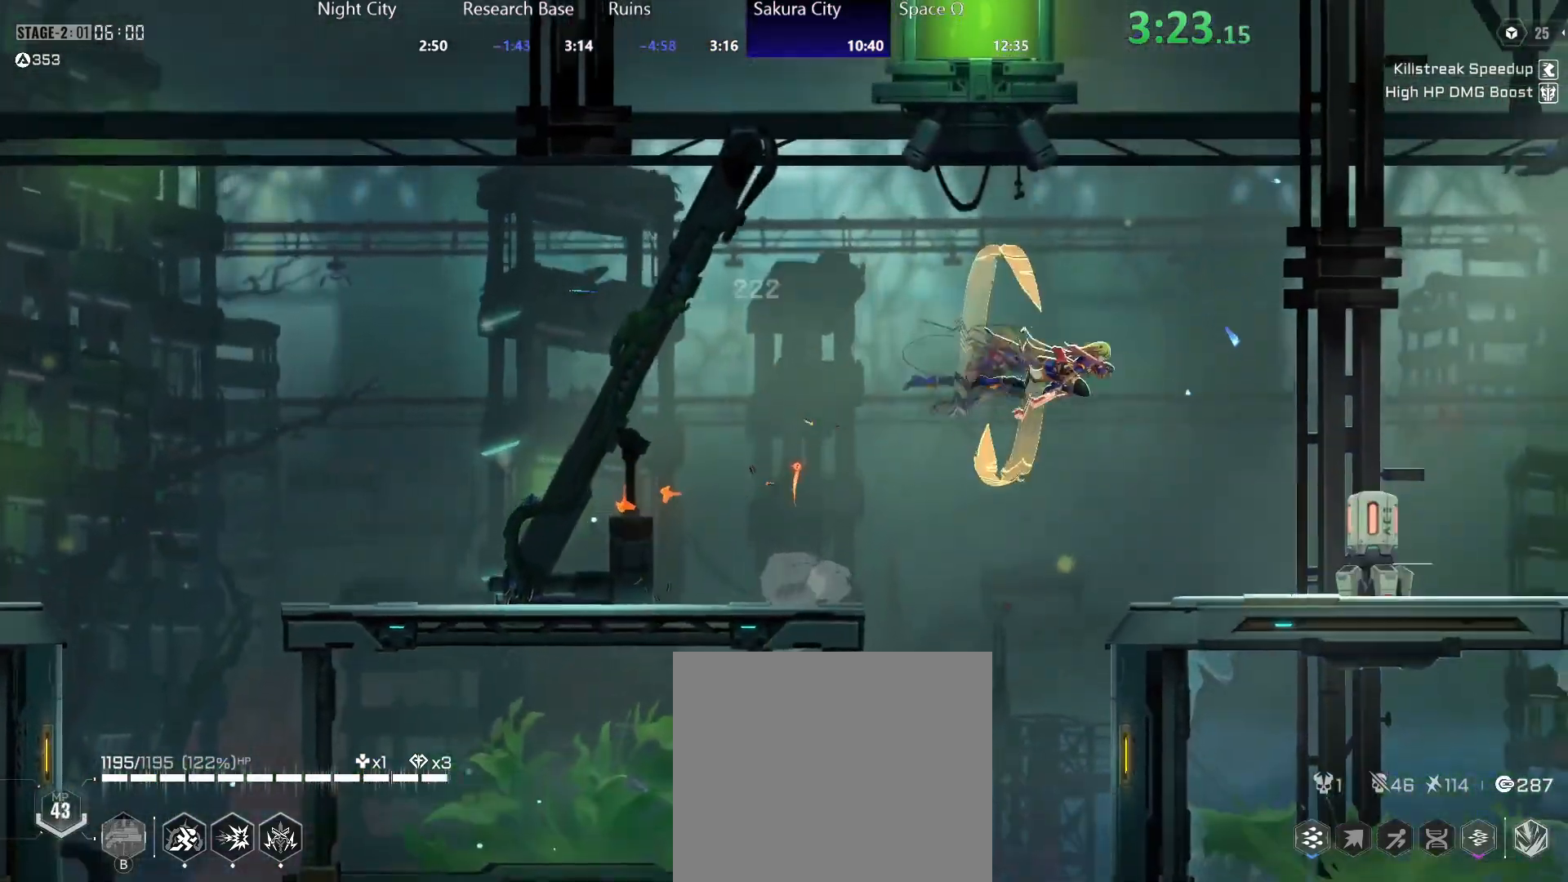
{"buttons": ["Y"], "left_stick": "down", "right_stick": "center", "events": [[33, "R2", "up"], [233, "Y", "down"], [250, "left_stick", "down"], [317, "Y", "up"], [383, "Y", "down"], [433, "Y", "up"], [500, "Y", "down"]]}
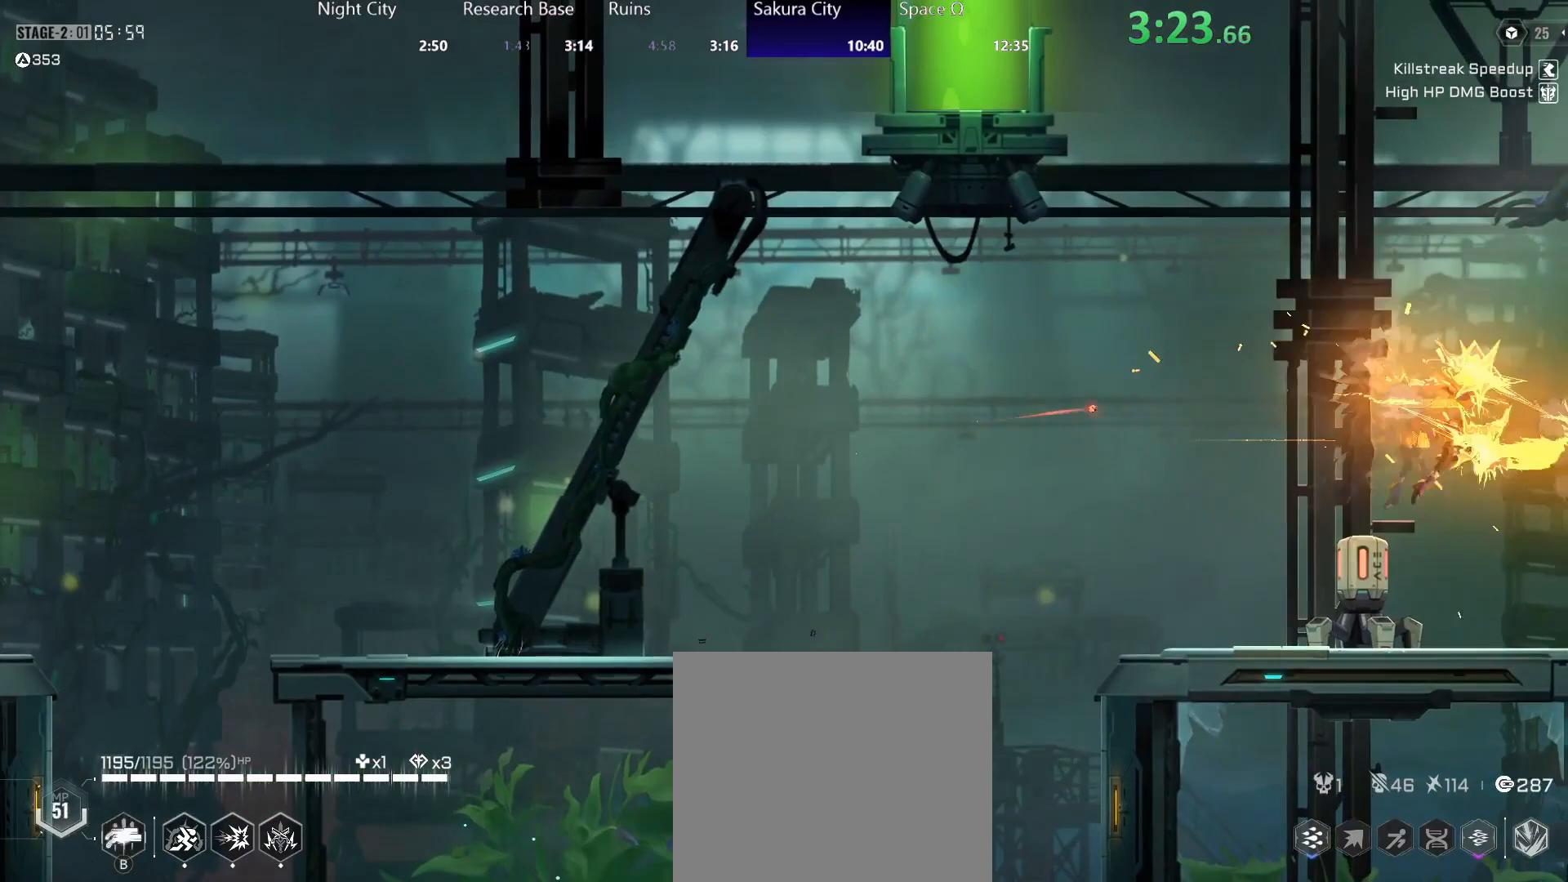
{"buttons": [], "left_stick": "down-left", "right_stick": "center", "events": [[67, "left_stick", "down-left"], [83, "Y", "up"], [200, "Y", "down"], [250, "Y", "up"], [333, "Y", "down"], [400, "Y", "up"]]}
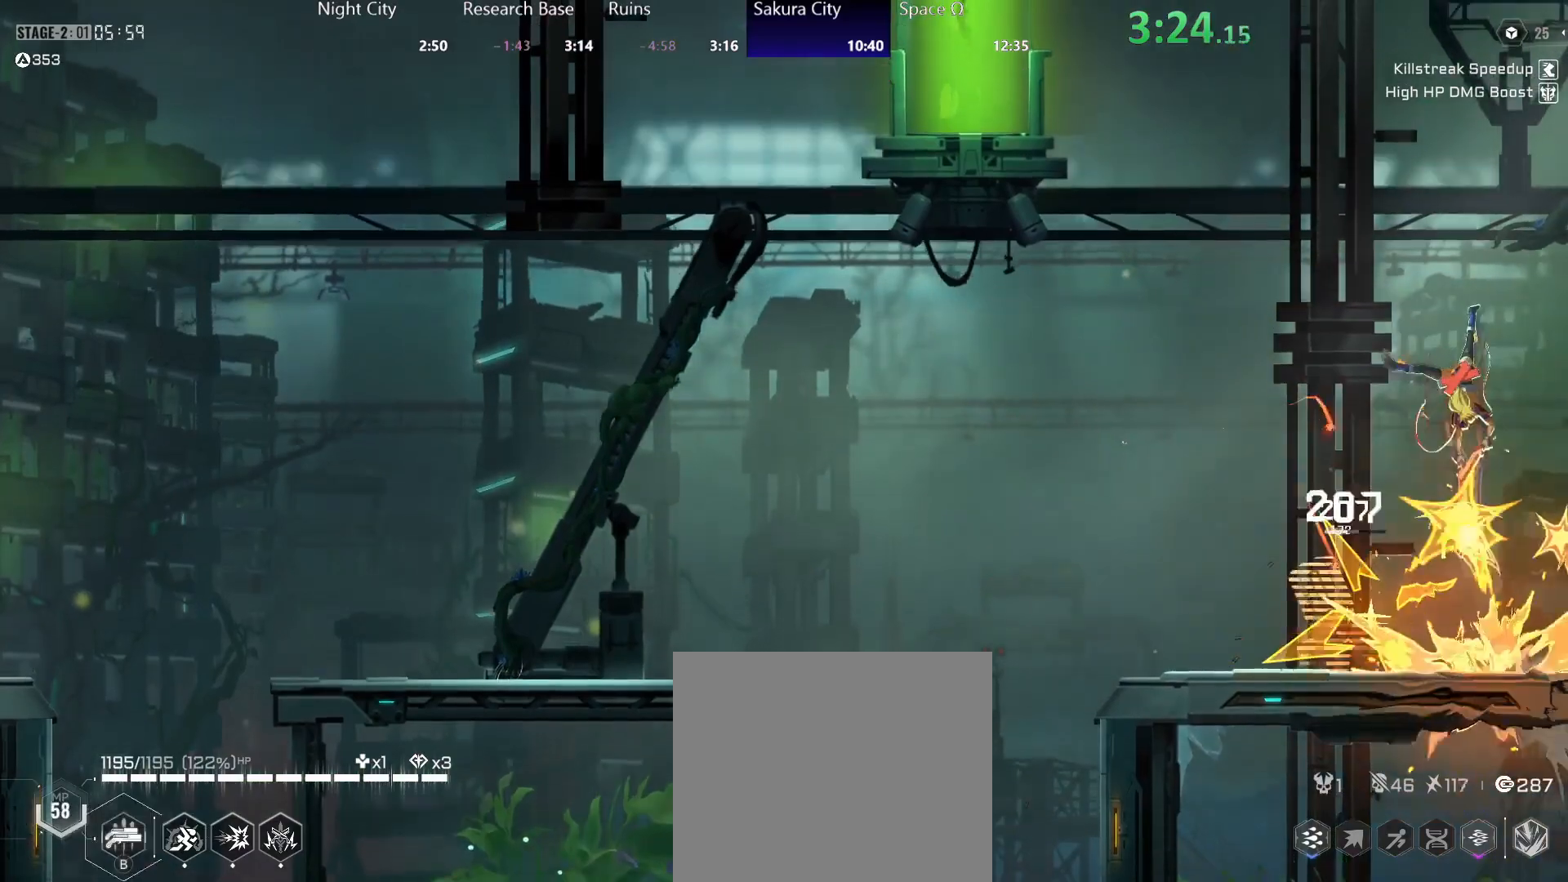
{"buttons": [], "left_stick": "down-left", "right_stick": "center", "events": [[167, "B", "down"], [233, "B", "up"], [300, "B", "down"], [350, "B", "up"]]}
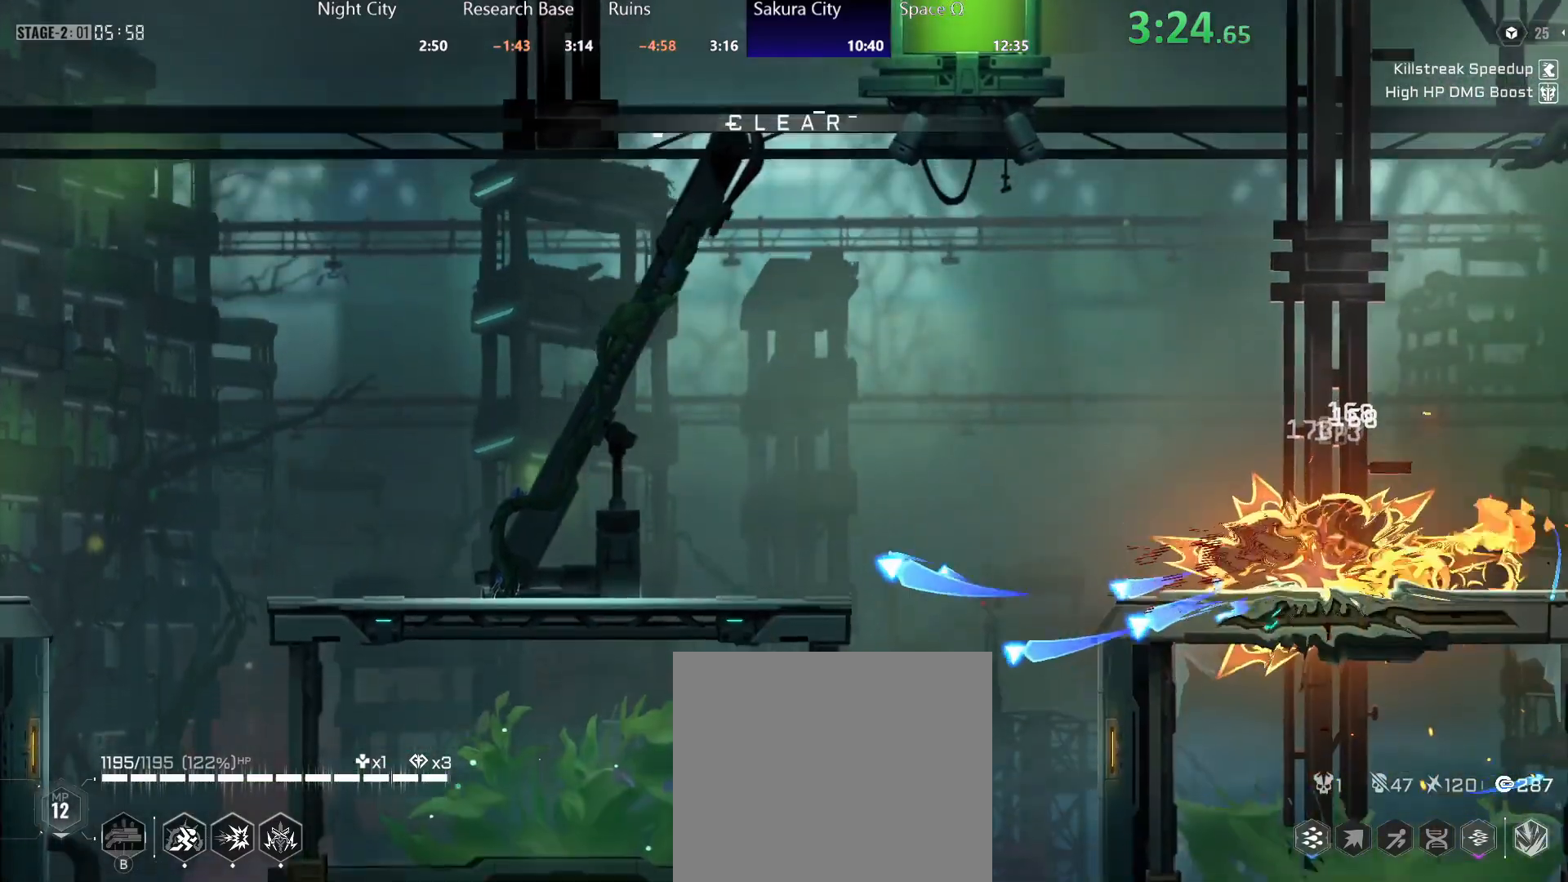
{"buttons": [], "left_stick": "right", "right_stick": "center", "events": [[67, "left_stick", "center"], [150, "left_stick", "right"], [200, "R2", "down"], [333, "R2", "up"]]}
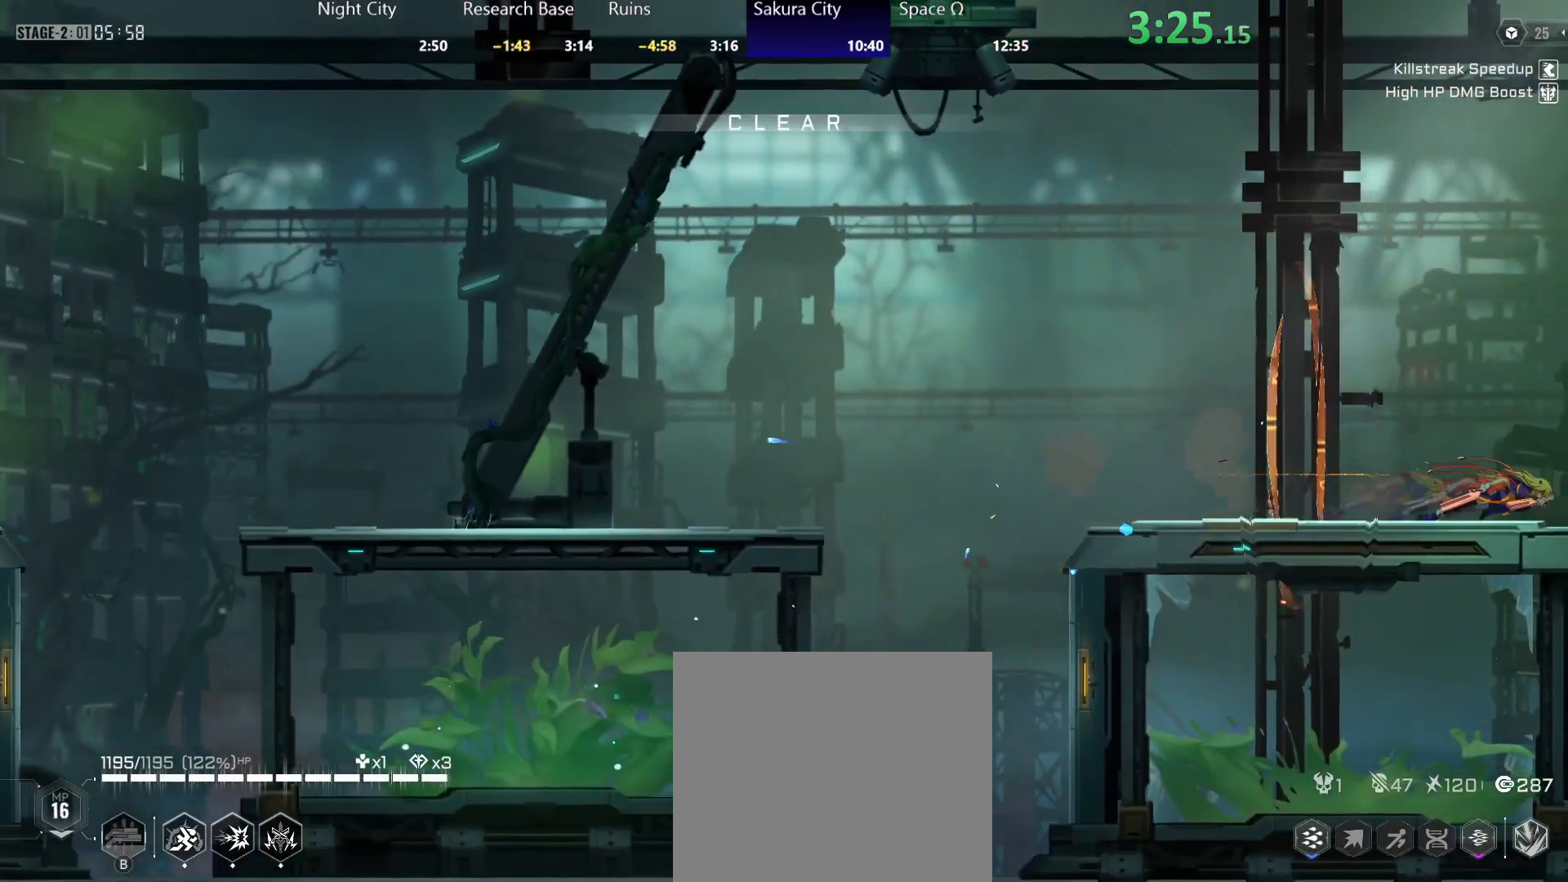
{"buttons": [], "left_stick": "right", "right_stick": "center", "events": []}
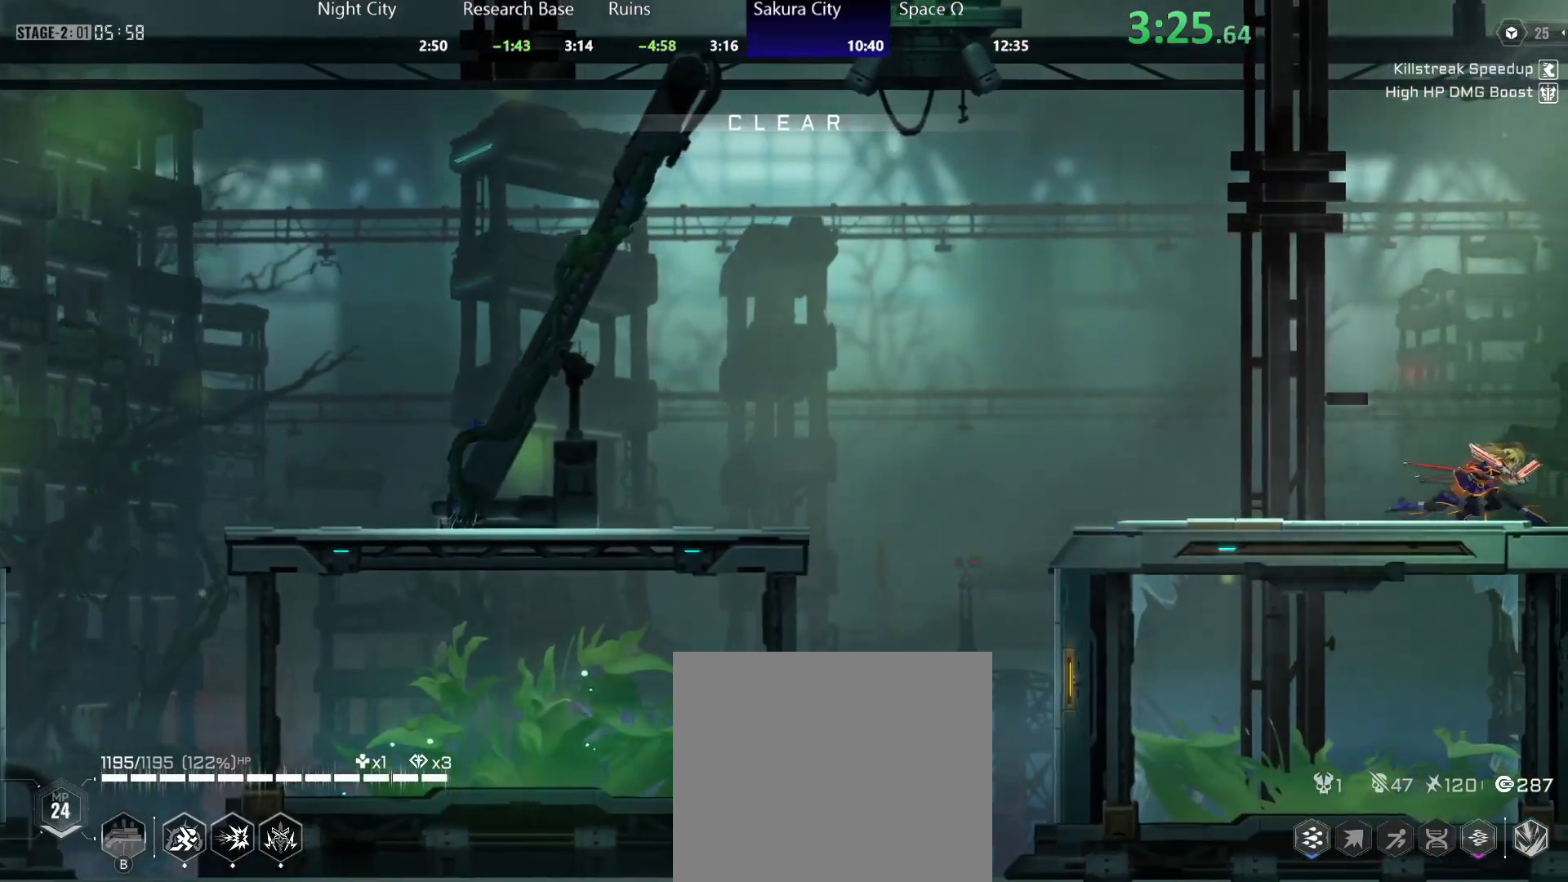
{"buttons": ["R2"], "left_stick": "right", "right_stick": "center", "events": [[367, "R2", "down"]]}
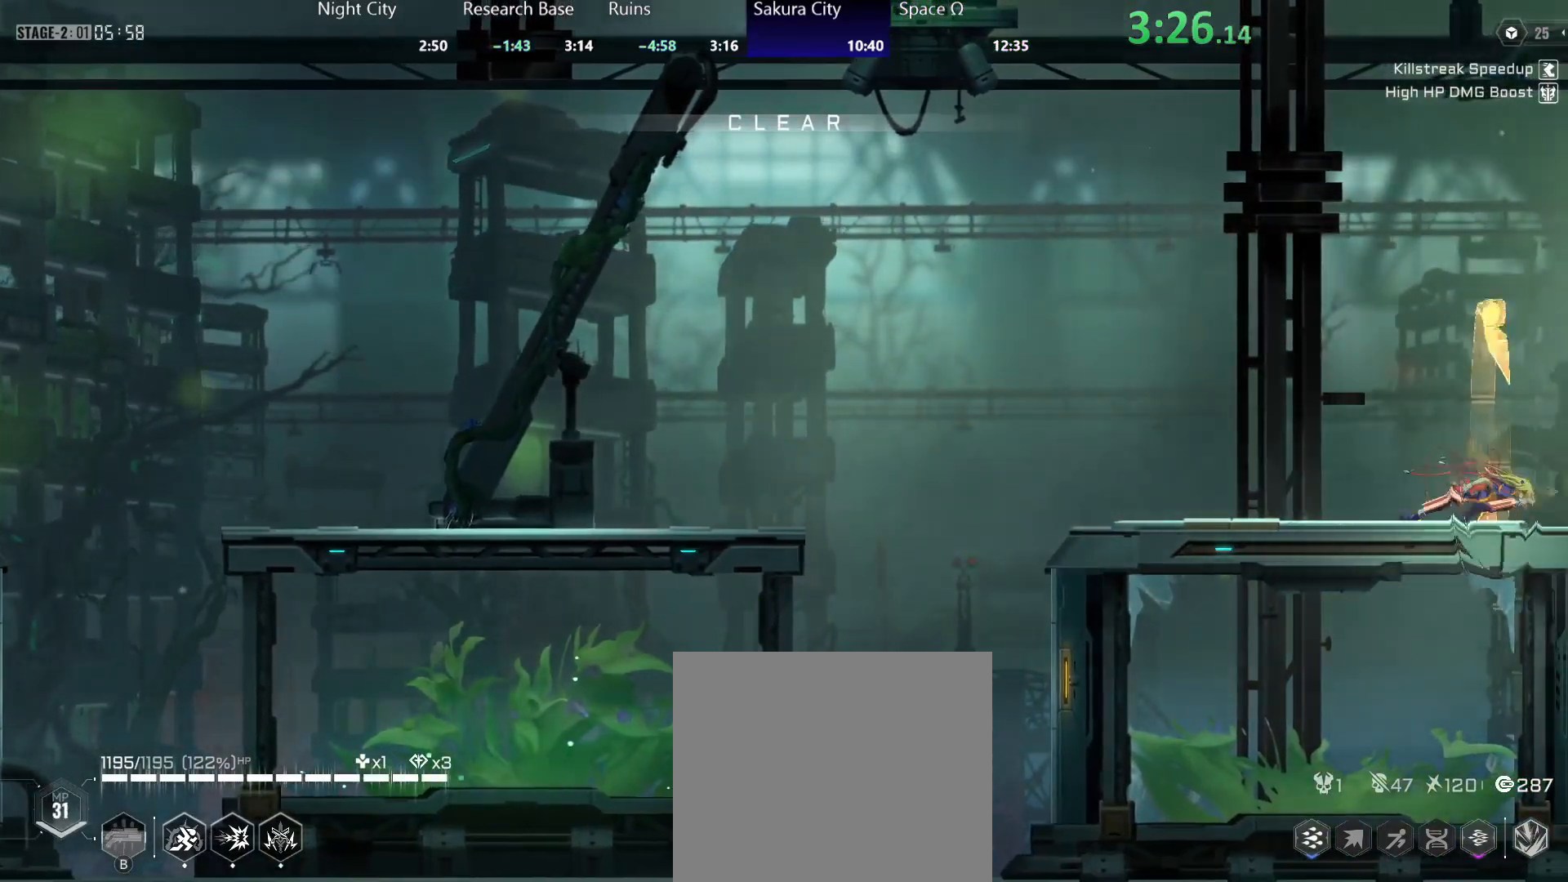
{"buttons": ["Y"], "left_stick": "right", "right_stick": "center", "events": [[33, "A", "down"], [33, "R2", "up"], [133, "R2", "down"], [233, "A", "up"], [283, "R2", "up"], [300, "Y", "down"], [383, "Y", "up"], [433, "Y", "down"]]}
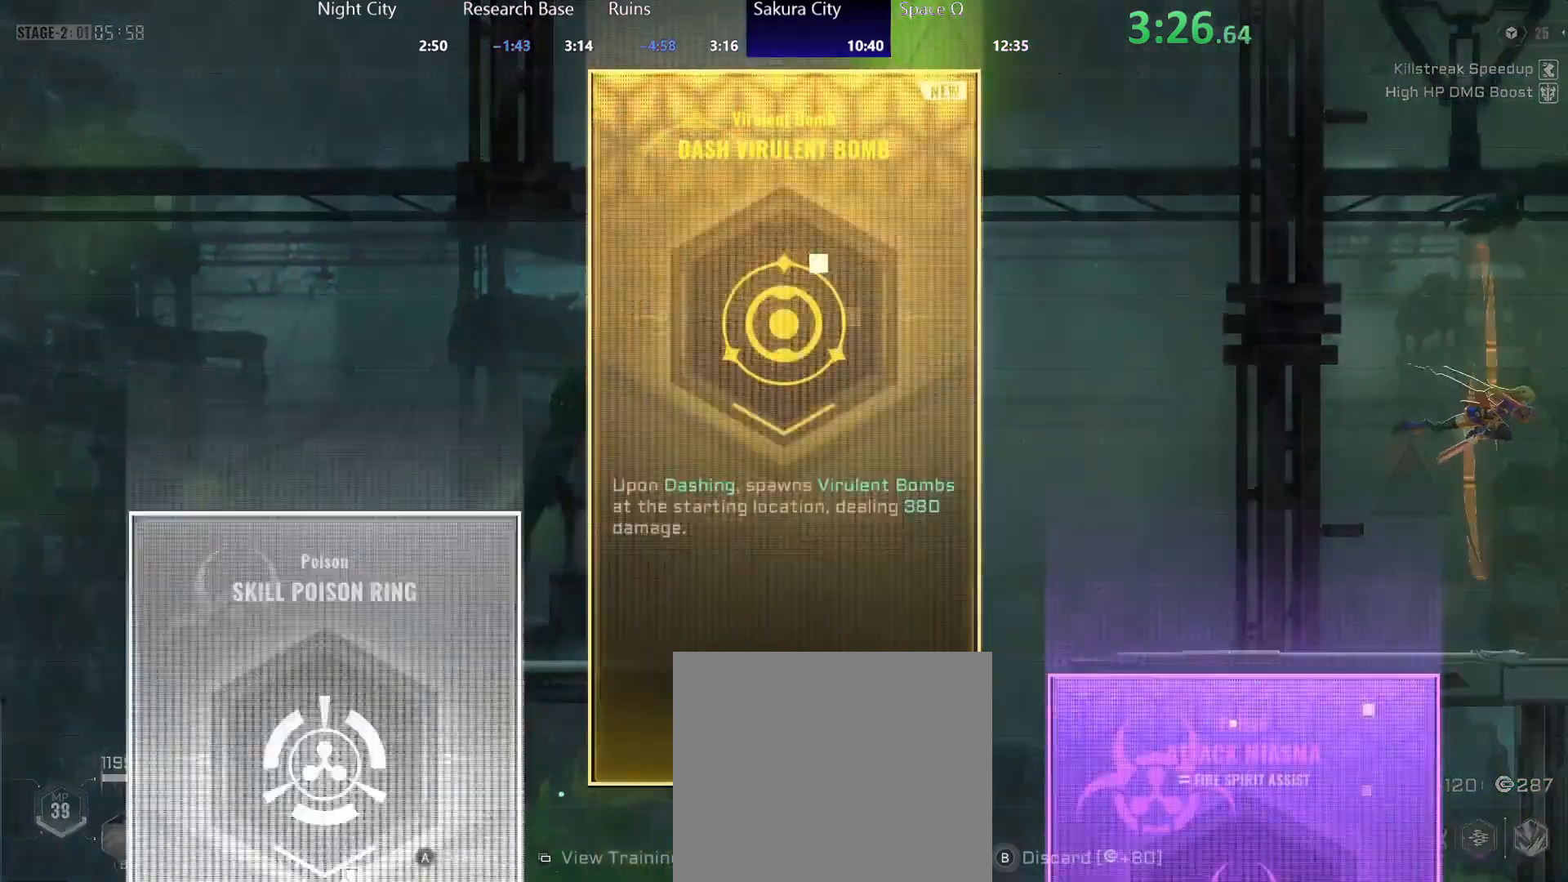
{"buttons": [], "left_stick": "center", "right_stick": "center", "events": [[17, "Y", "up"], [217, "left_stick", "center"]]}
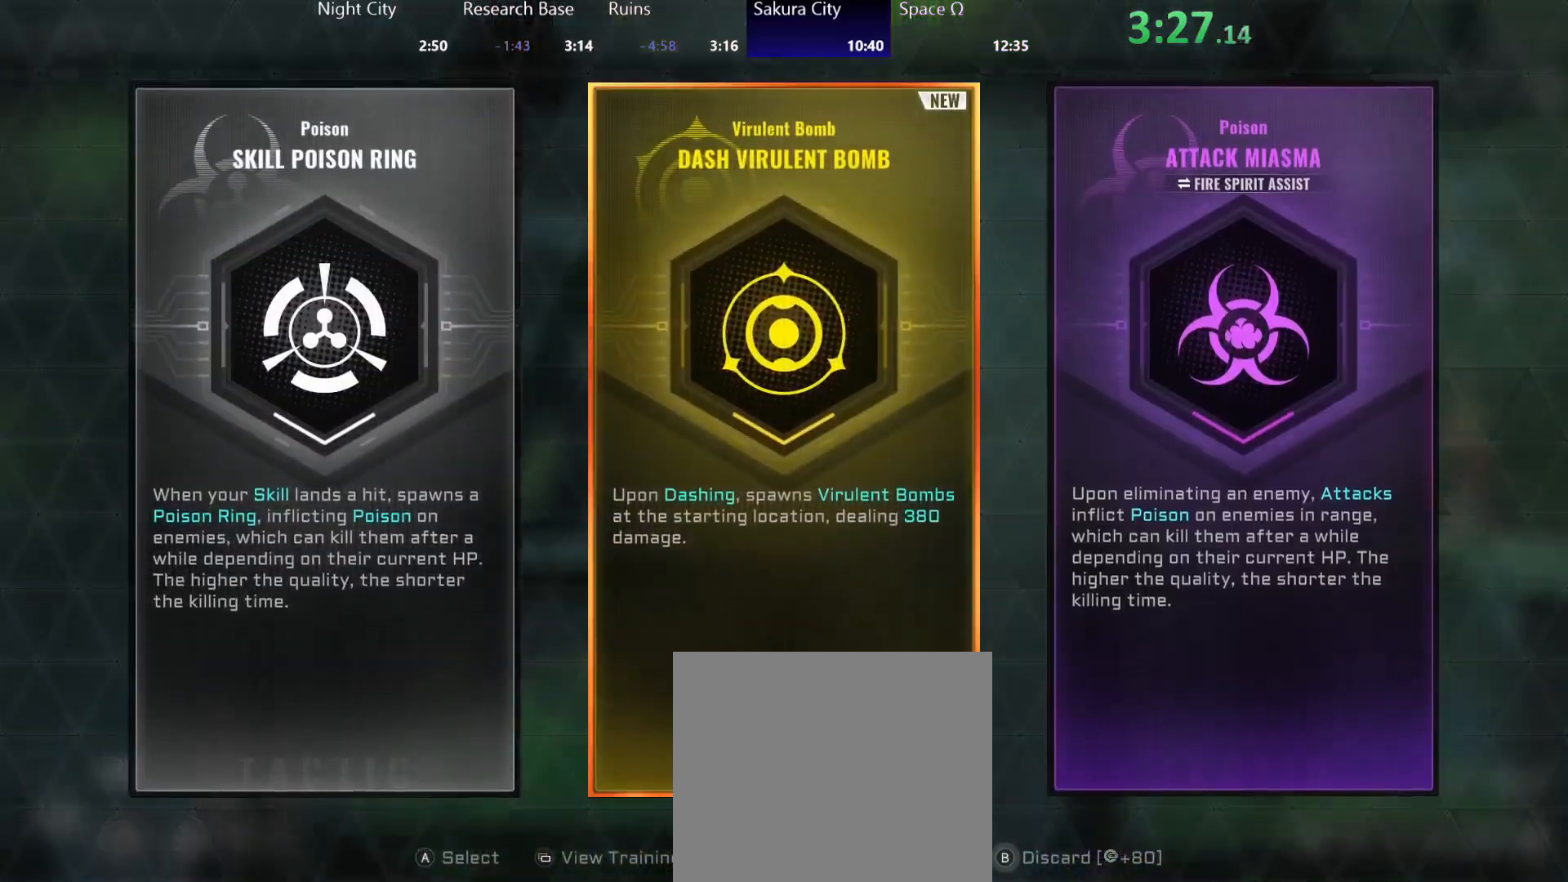
{"buttons": [], "left_stick": "center", "right_stick": "center", "events": []}
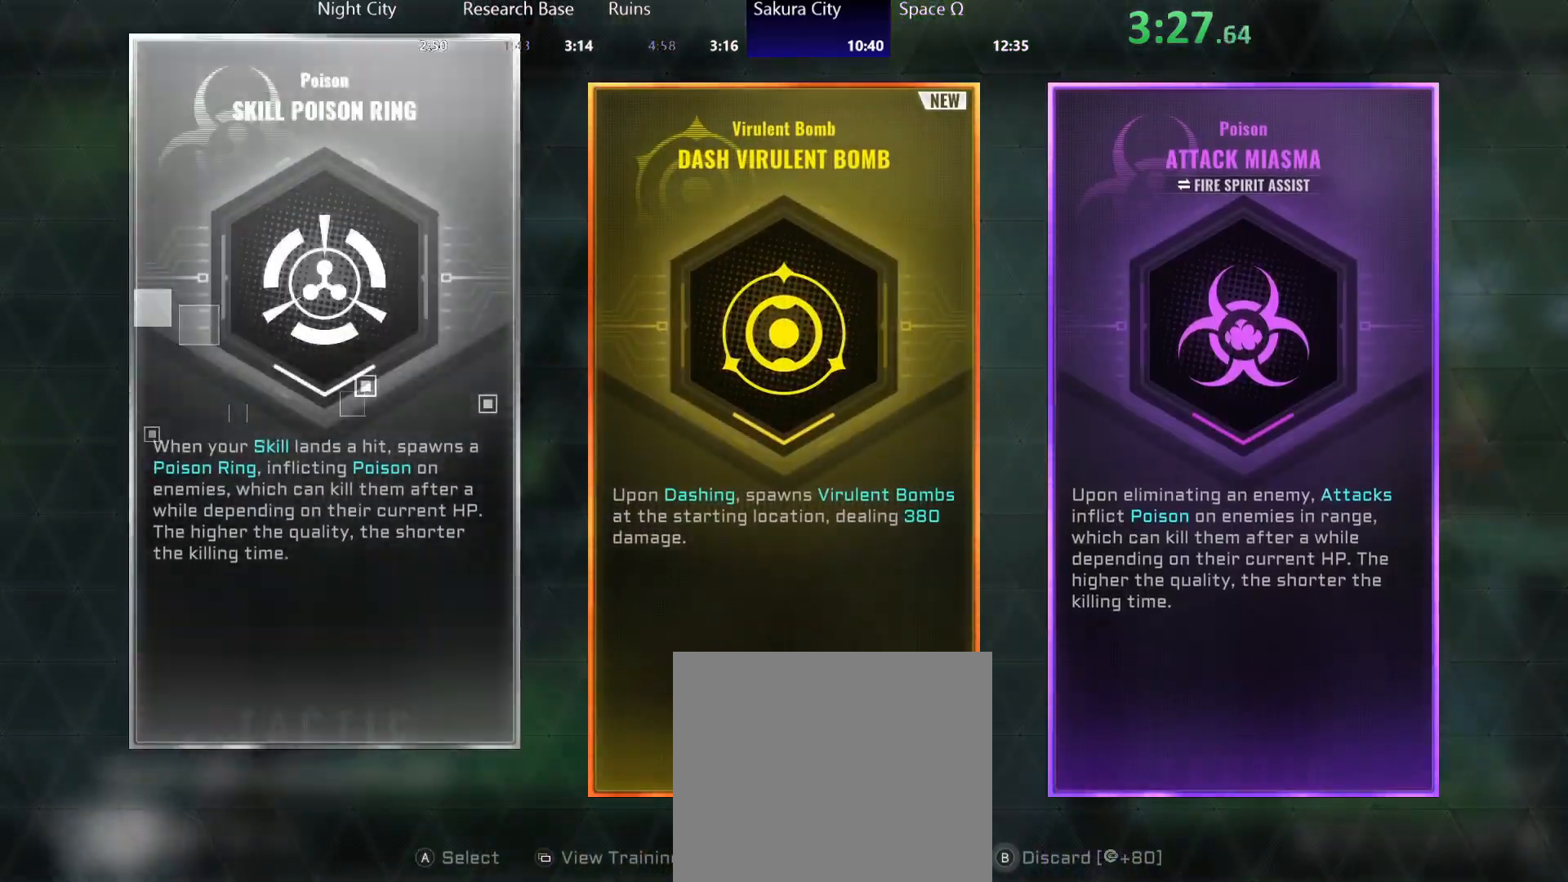
{"buttons": [], "left_stick": "center", "right_stick": "center", "events": [[67, "DPAD_RIGHT", "down"], [150, "A", "down"], [150, "DPAD_RIGHT", "up"], [217, "A", "up"]]}
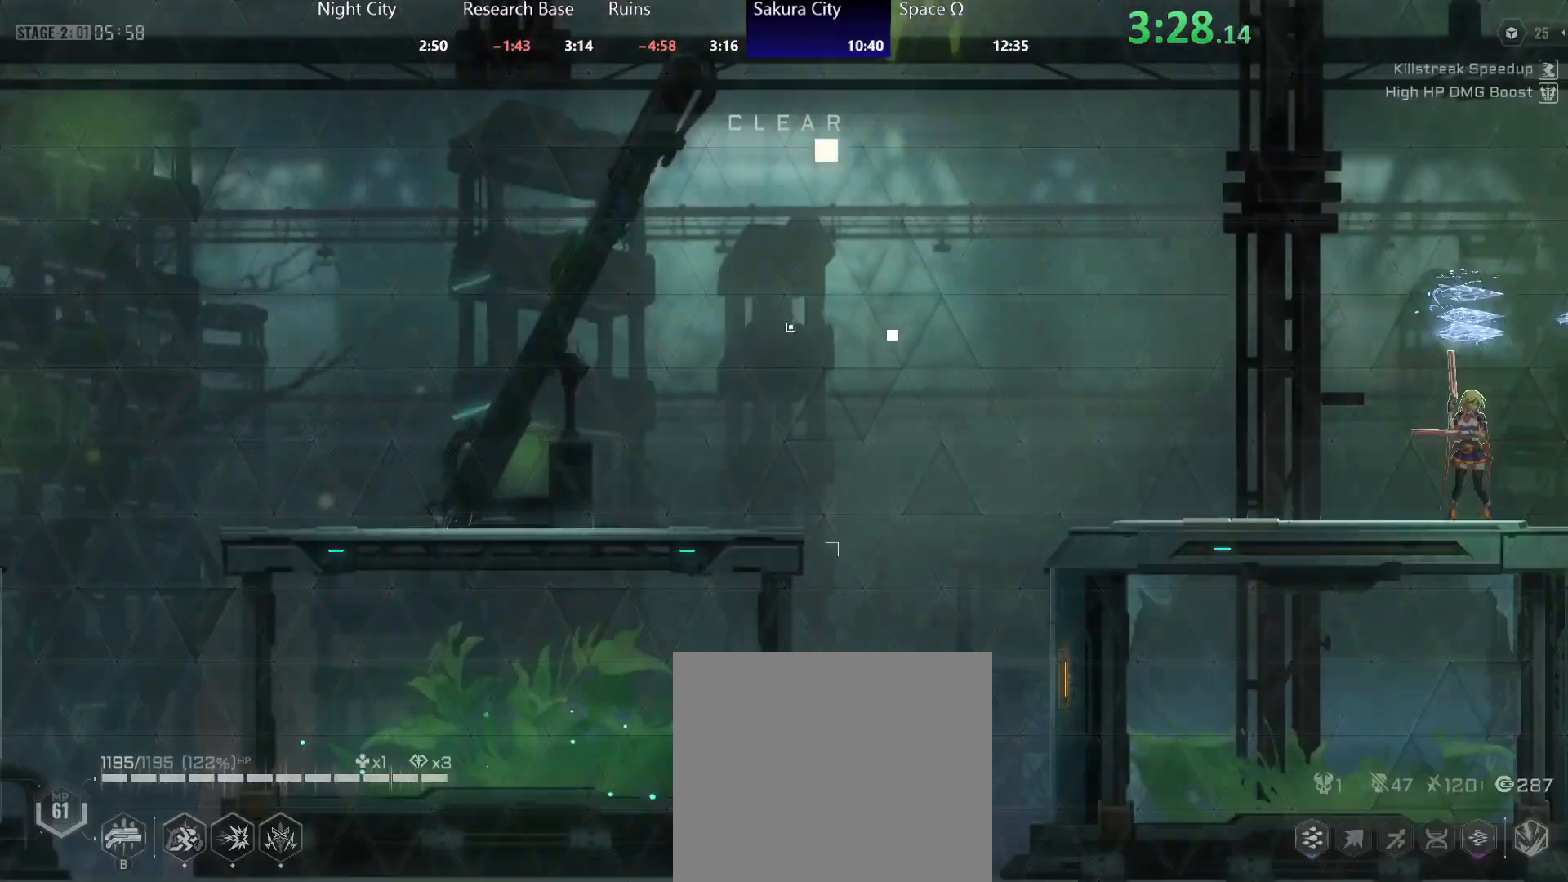
{"buttons": [], "left_stick": "right", "right_stick": "center", "events": [[467, "left_stick", "right"]]}
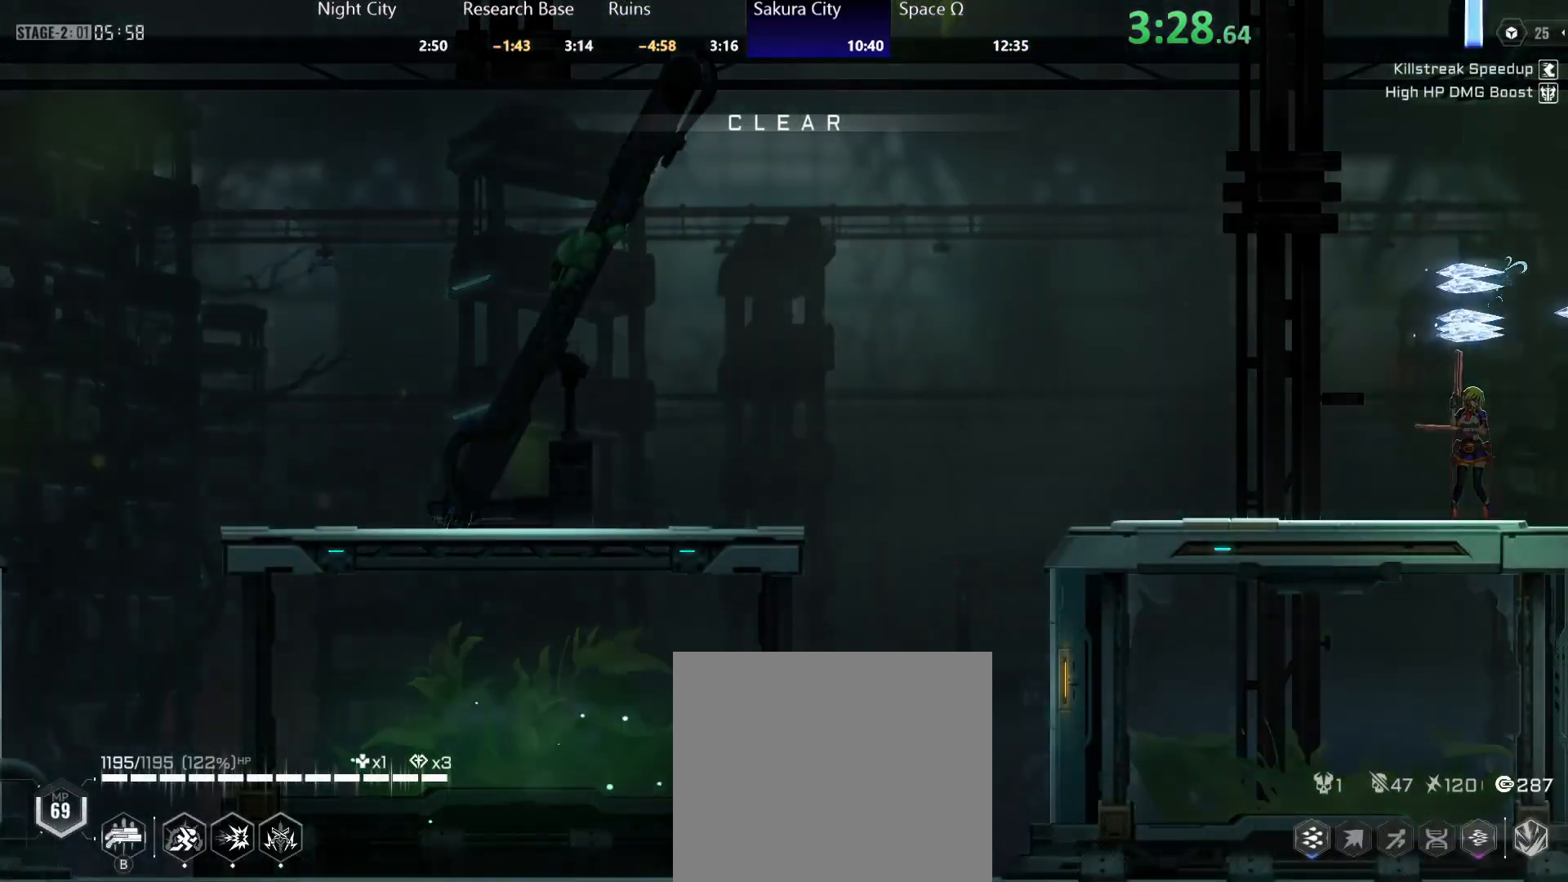
{"buttons": [], "left_stick": "right", "right_stick": "center", "events": []}
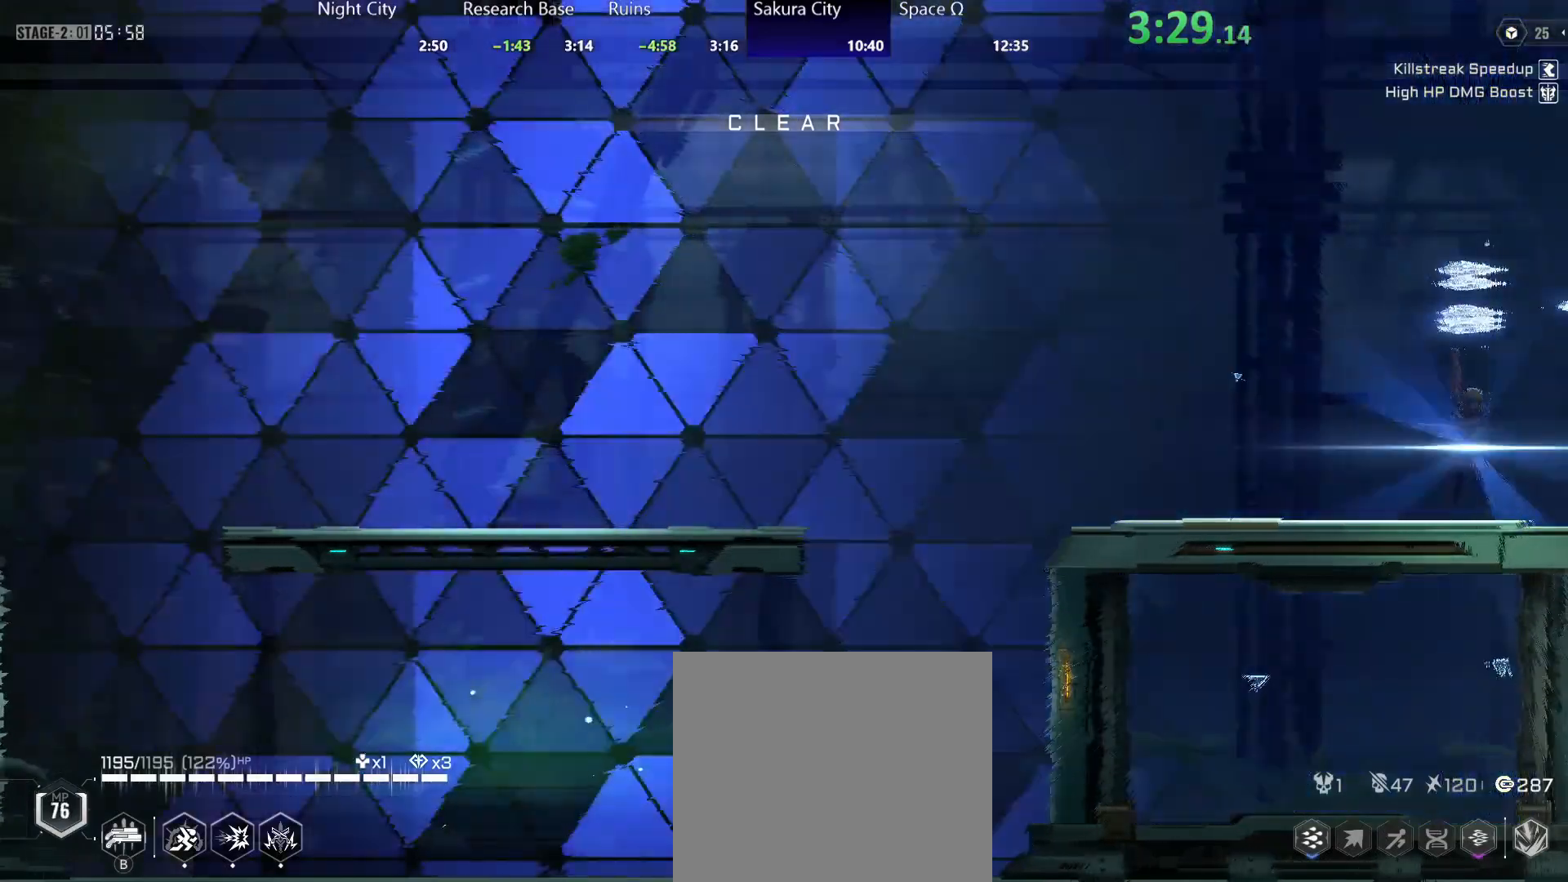
{"buttons": ["Y", "R2"], "left_stick": "right", "right_stick": "center", "events": [[183, "R2", "down"], [417, "Y", "down"], [450, "Y", "up"], [500, "Y", "down"]]}
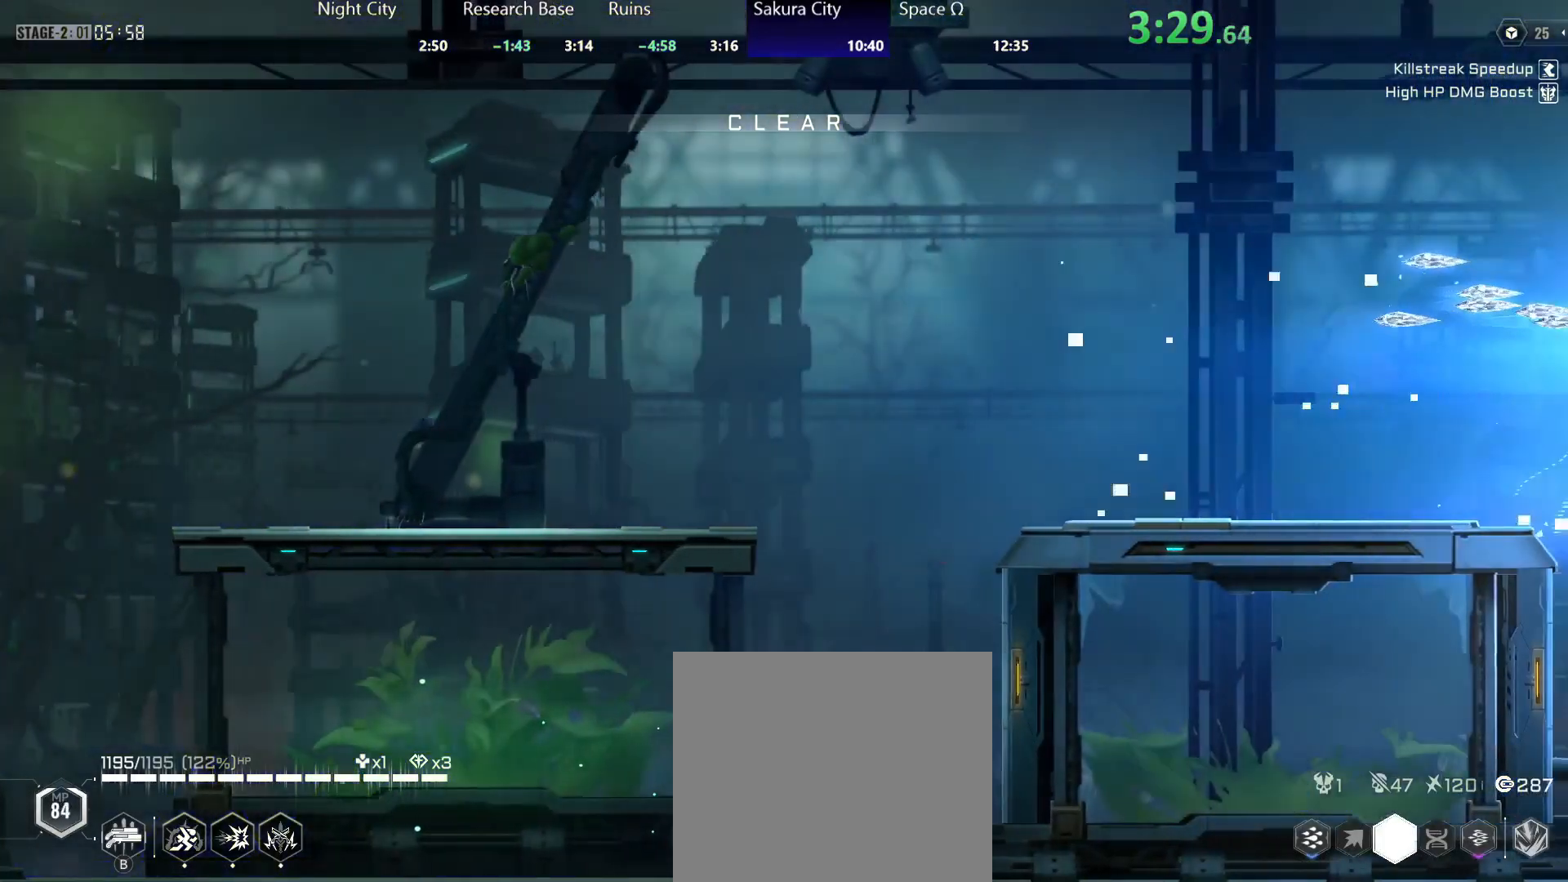
{"buttons": [], "left_stick": "right", "right_stick": "center", "events": [[50, "R2", "up"], [83, "Y", "up"]]}
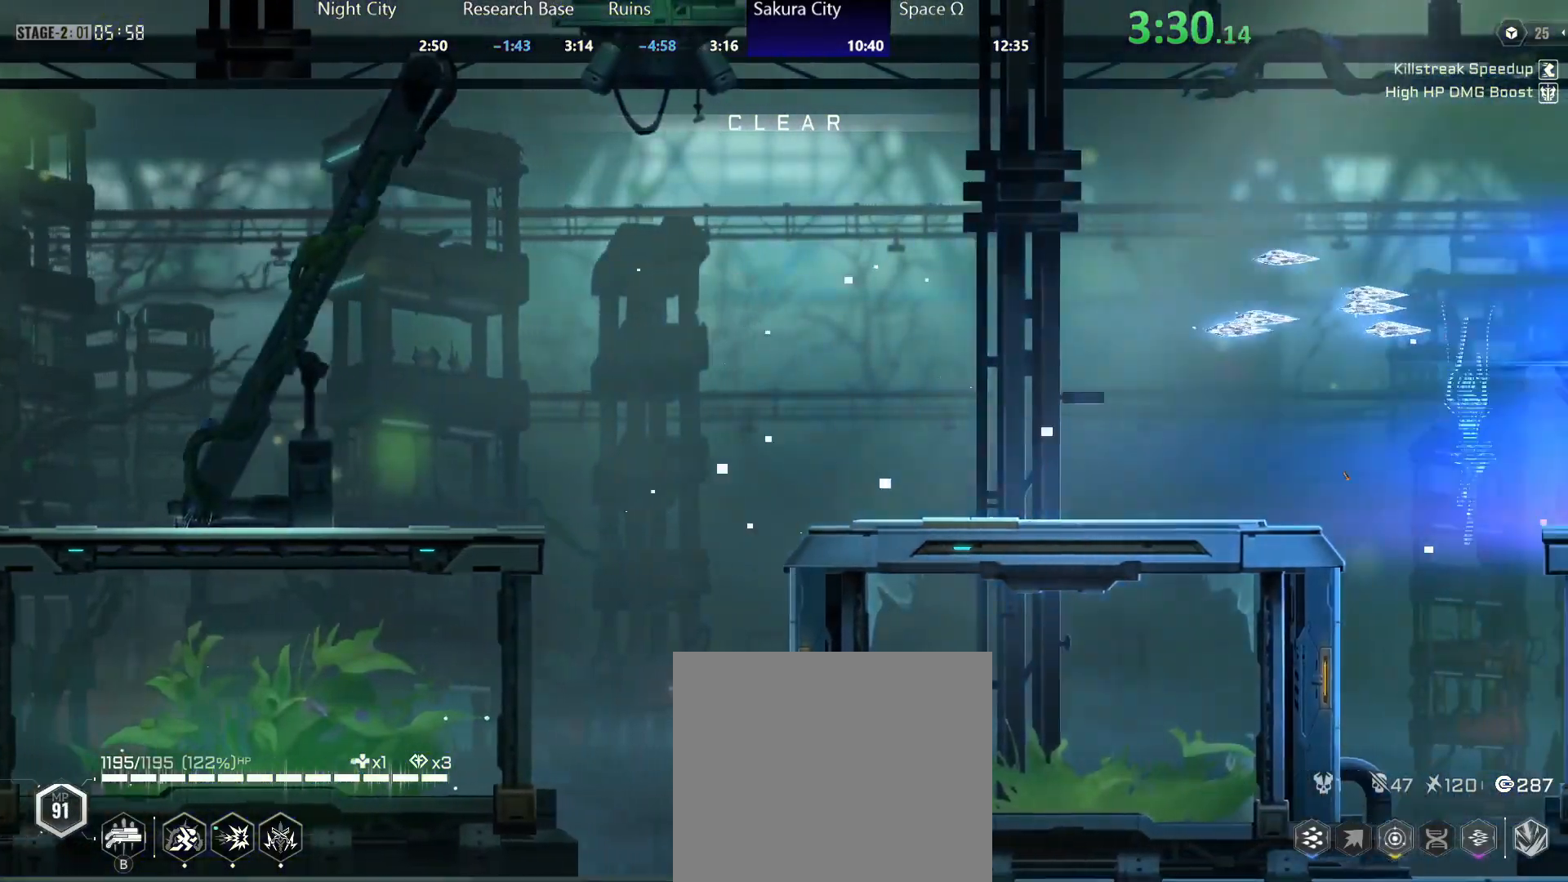
{"buttons": [], "left_stick": "center", "right_stick": "center", "events": [[433, "left_stick", "center"]]}
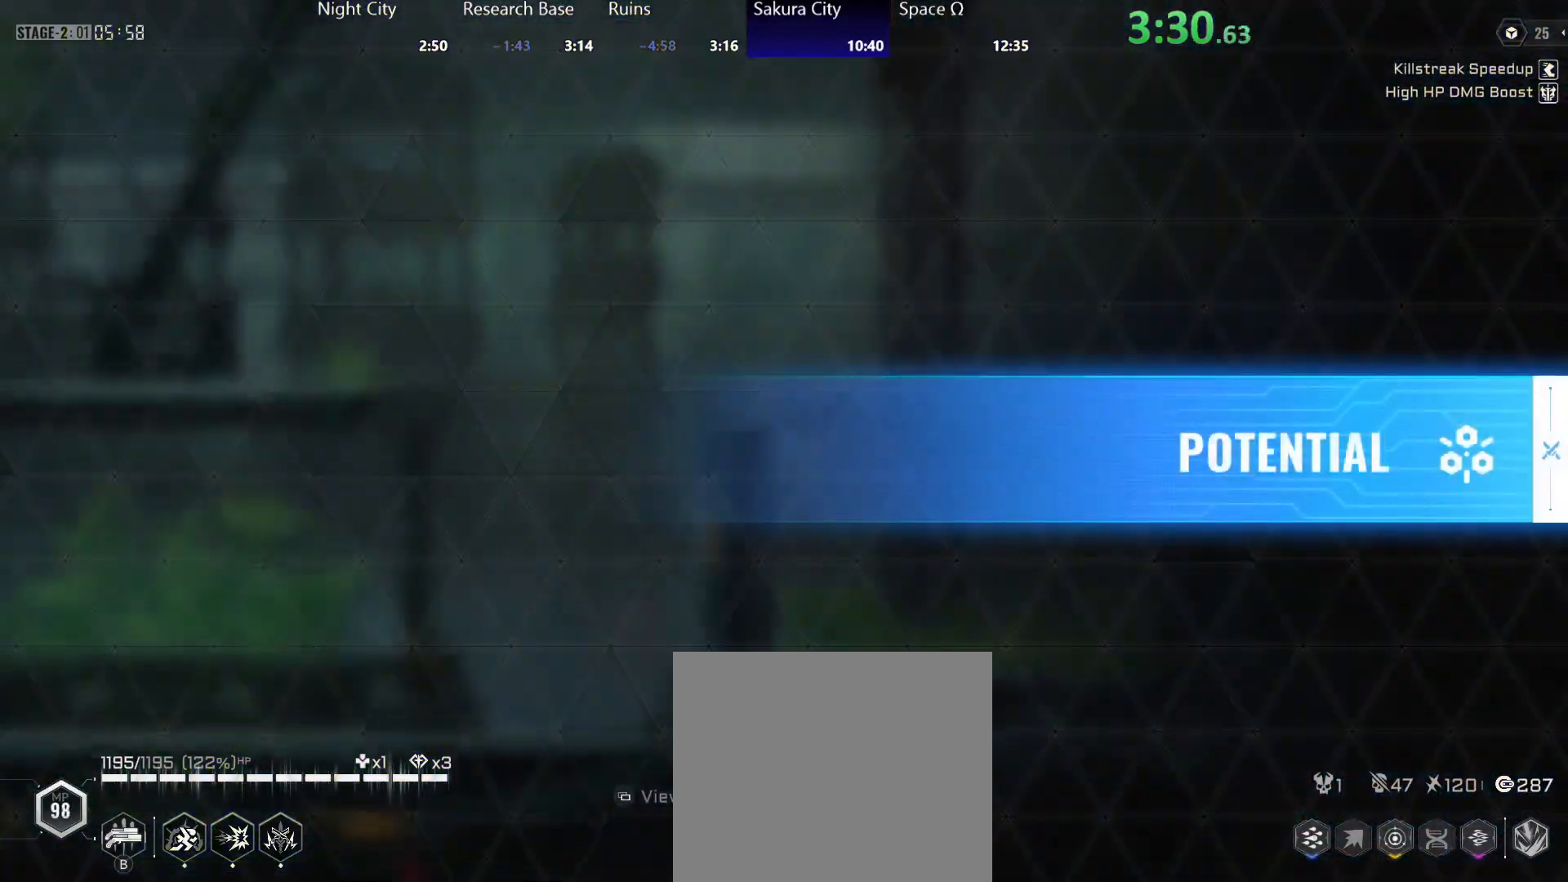
{"buttons": [], "left_stick": "center", "right_stick": "center", "events": [[233, "A", "down"], [300, "A", "up"]]}
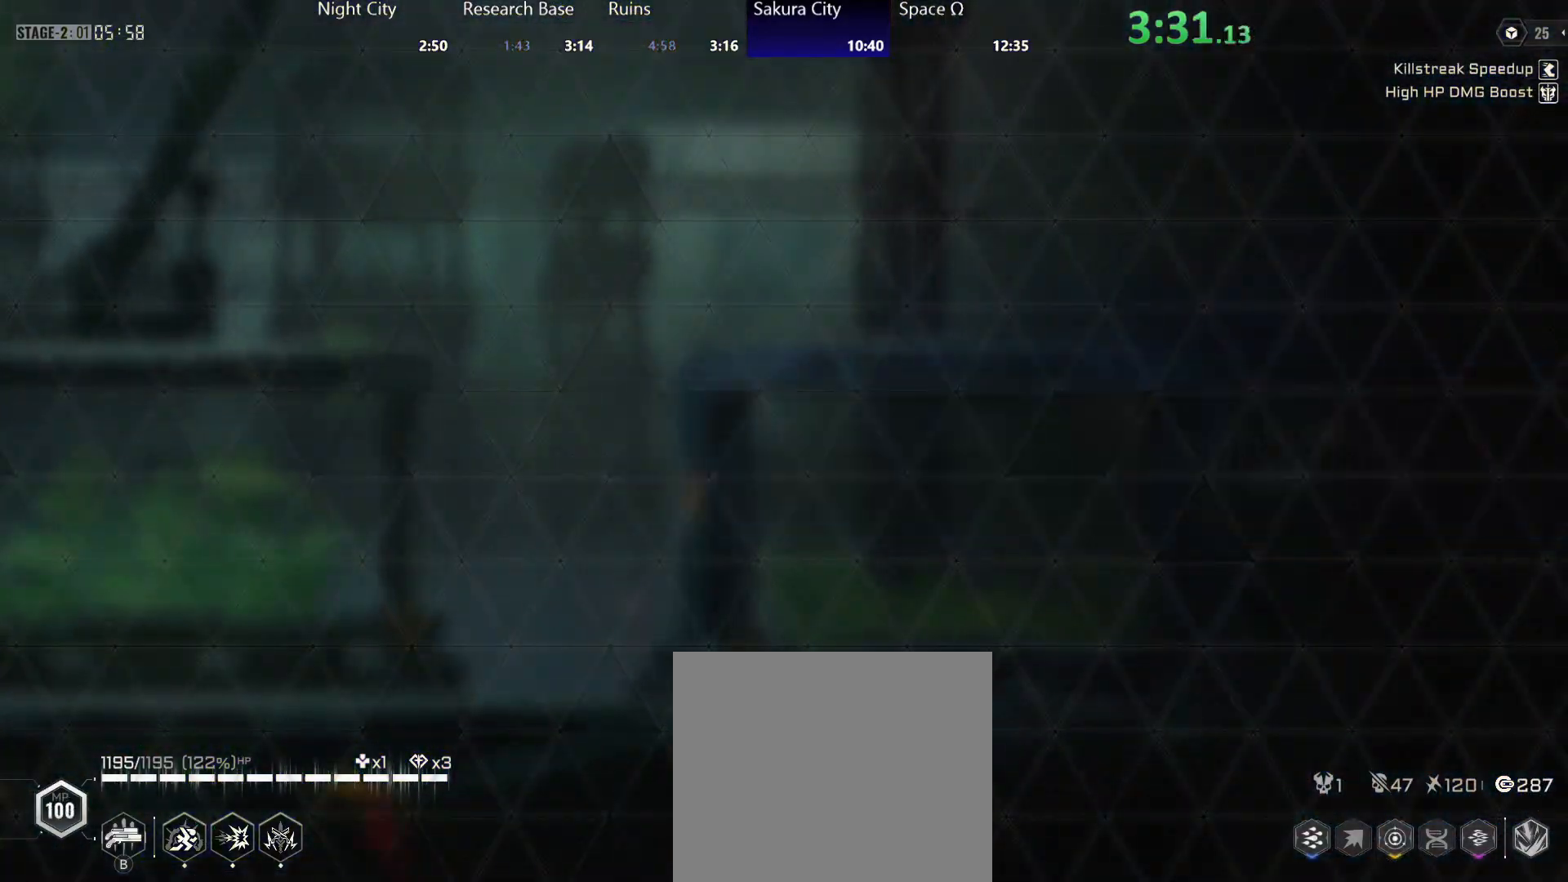
{"buttons": [], "left_stick": "center", "right_stick": "center", "events": []}
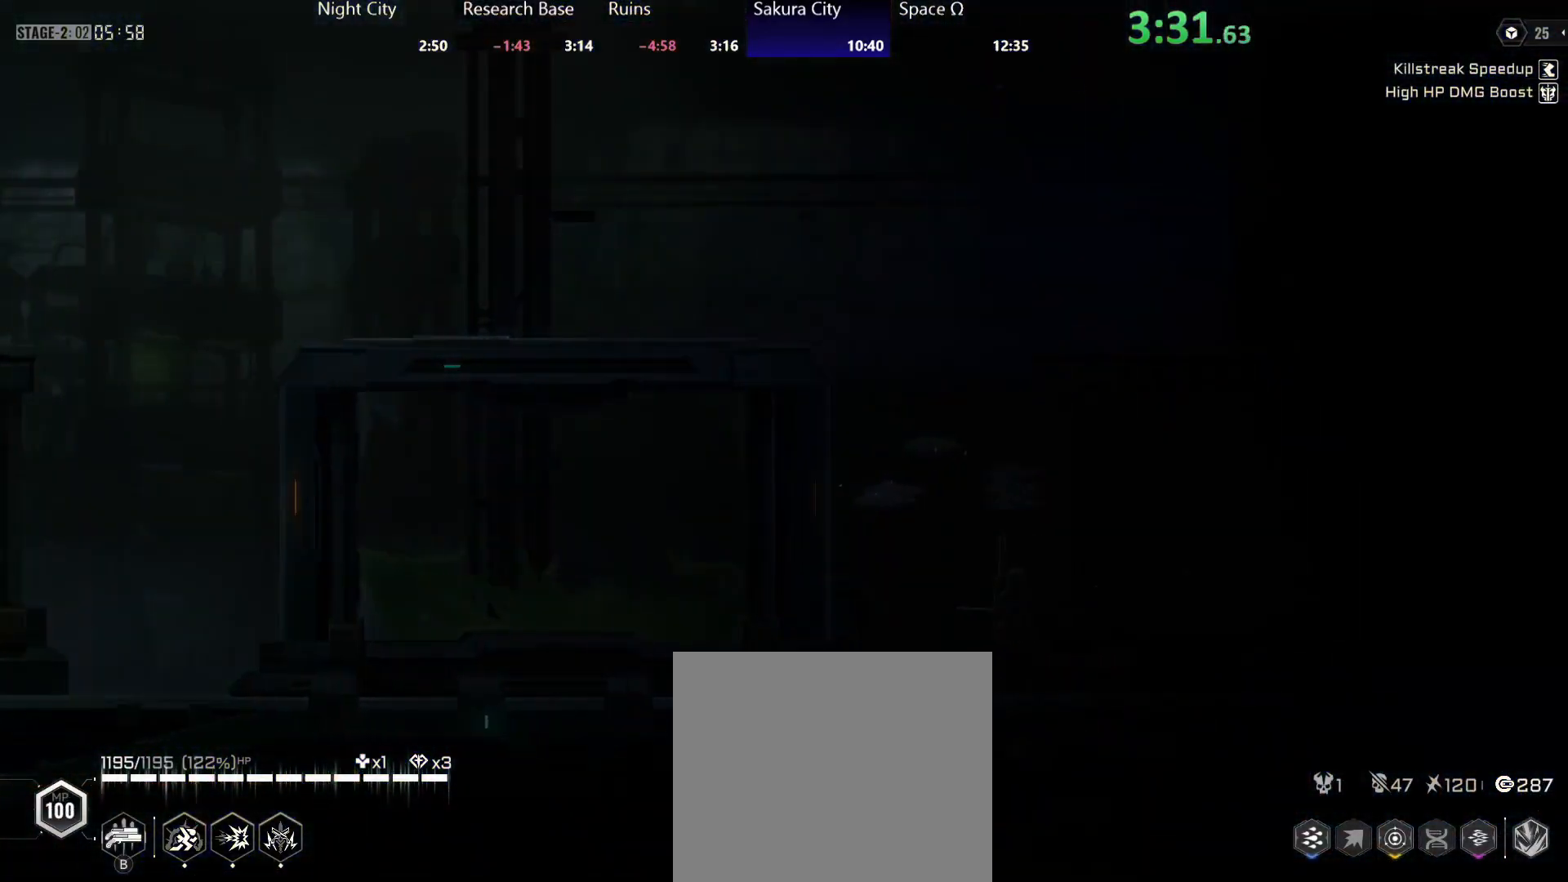
{"buttons": [], "left_stick": "center", "right_stick": "center", "events": []}
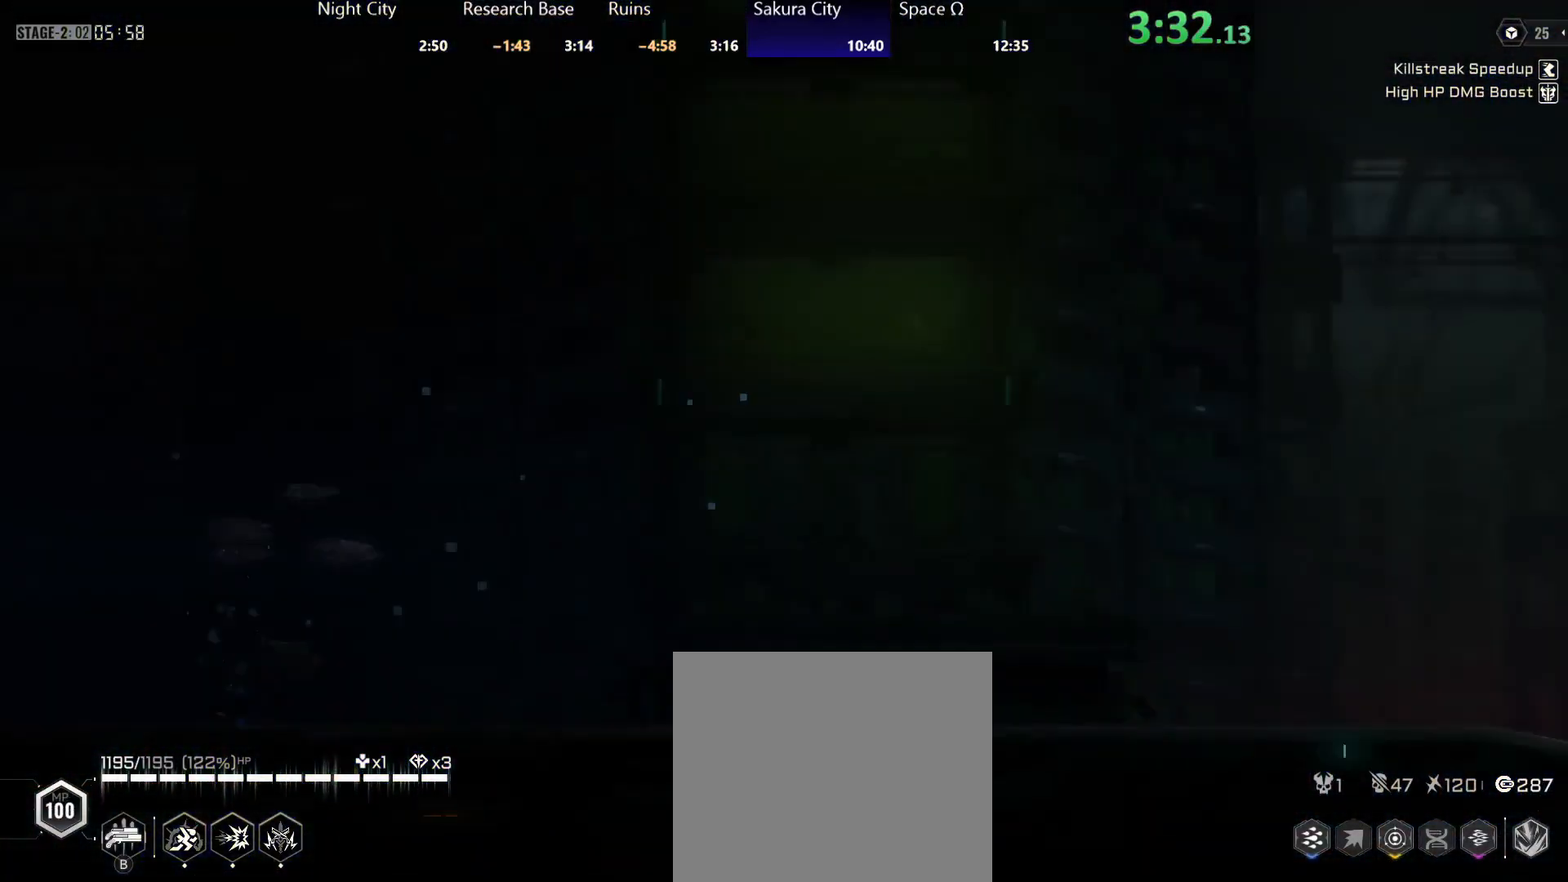
{"buttons": [], "left_stick": "right", "right_stick": "center", "events": [[283, "left_stick", "right"]]}
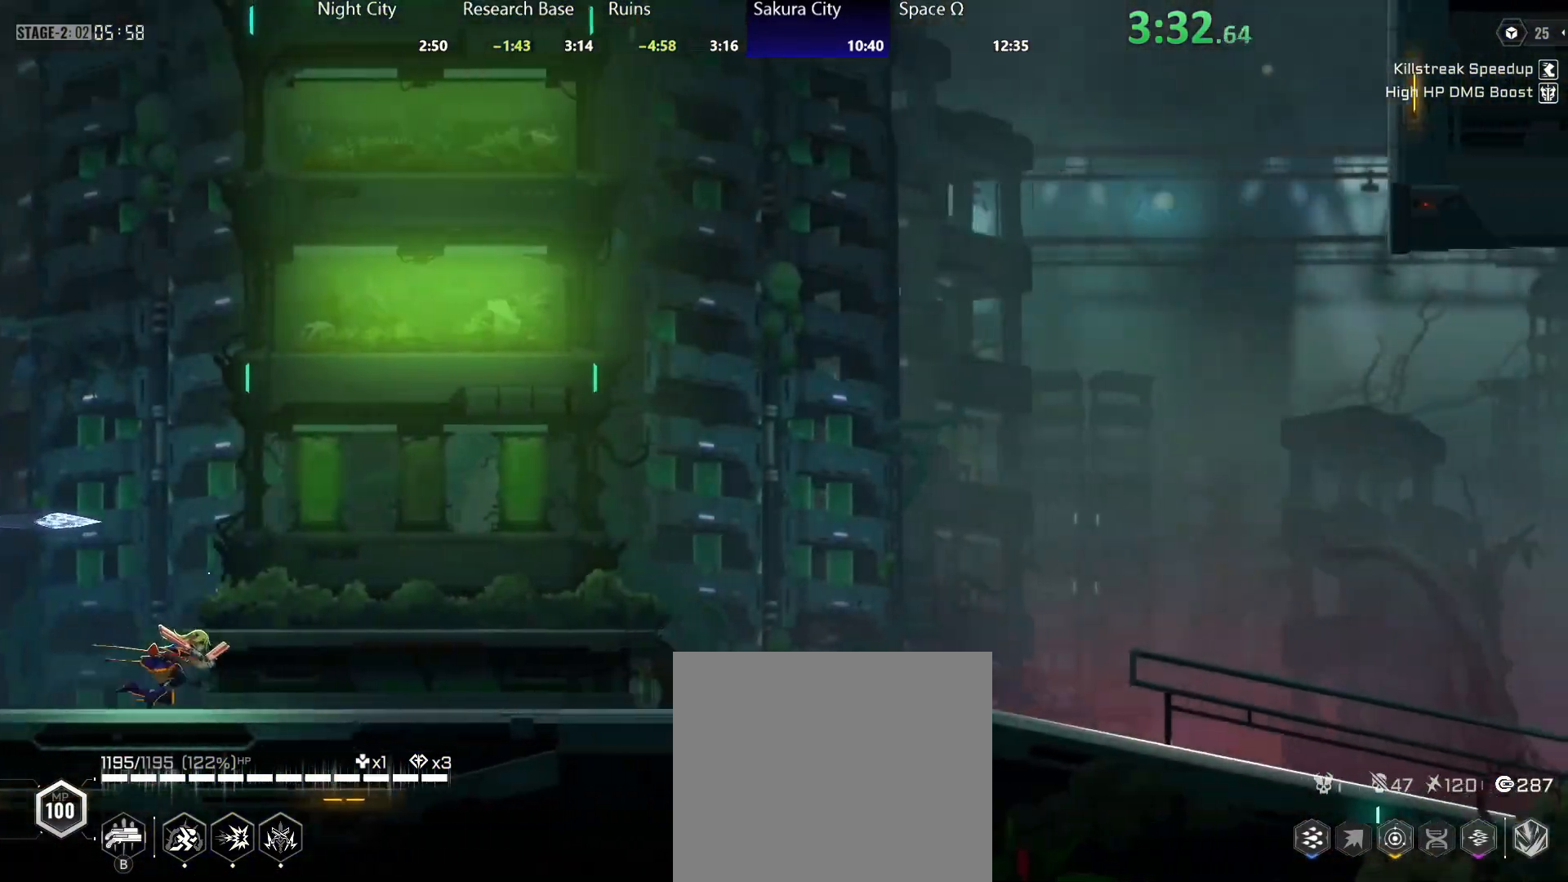
{"buttons": [], "left_stick": "right", "right_stick": "center", "events": []}
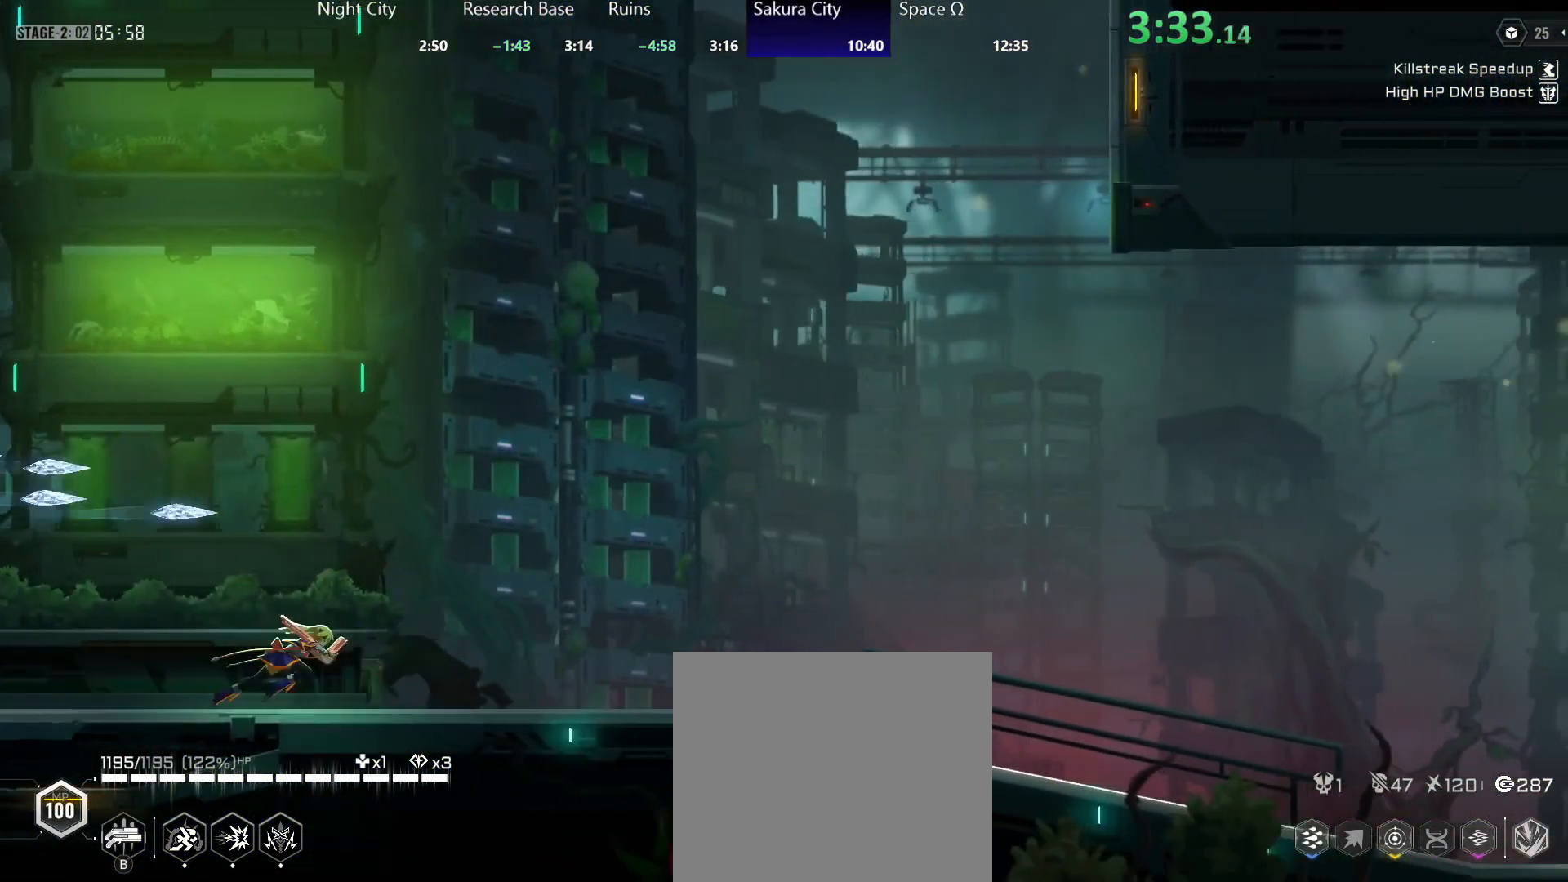
{"buttons": [], "left_stick": "right", "right_stick": "center", "events": []}
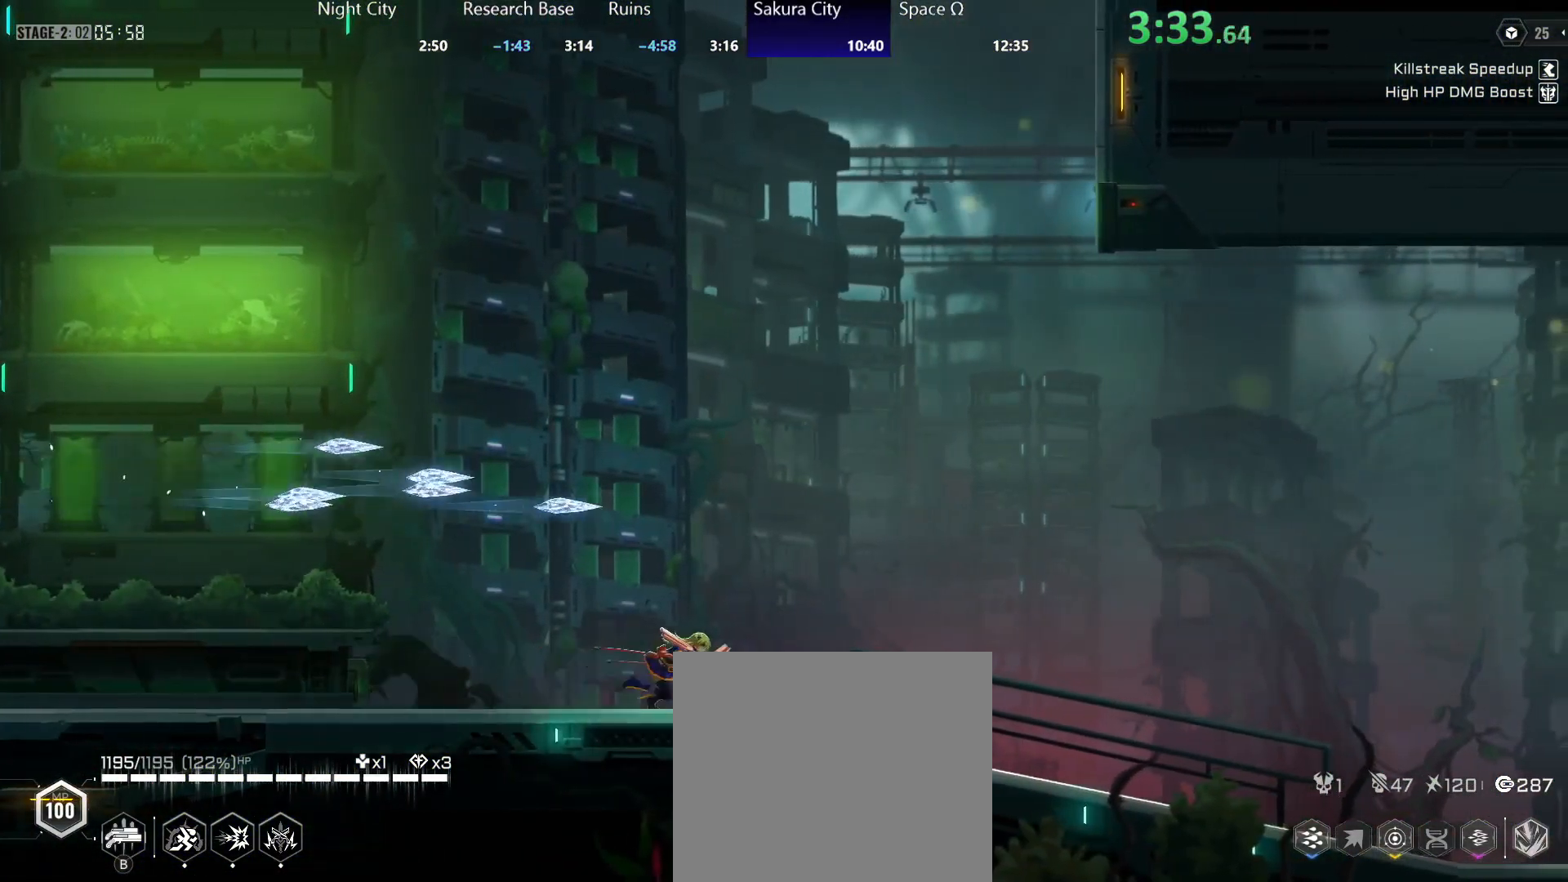
{"buttons": ["A"], "left_stick": "right", "right_stick": "center", "events": [[333, "R2", "down"], [483, "R2", "up"], [500, "A", "down"]]}
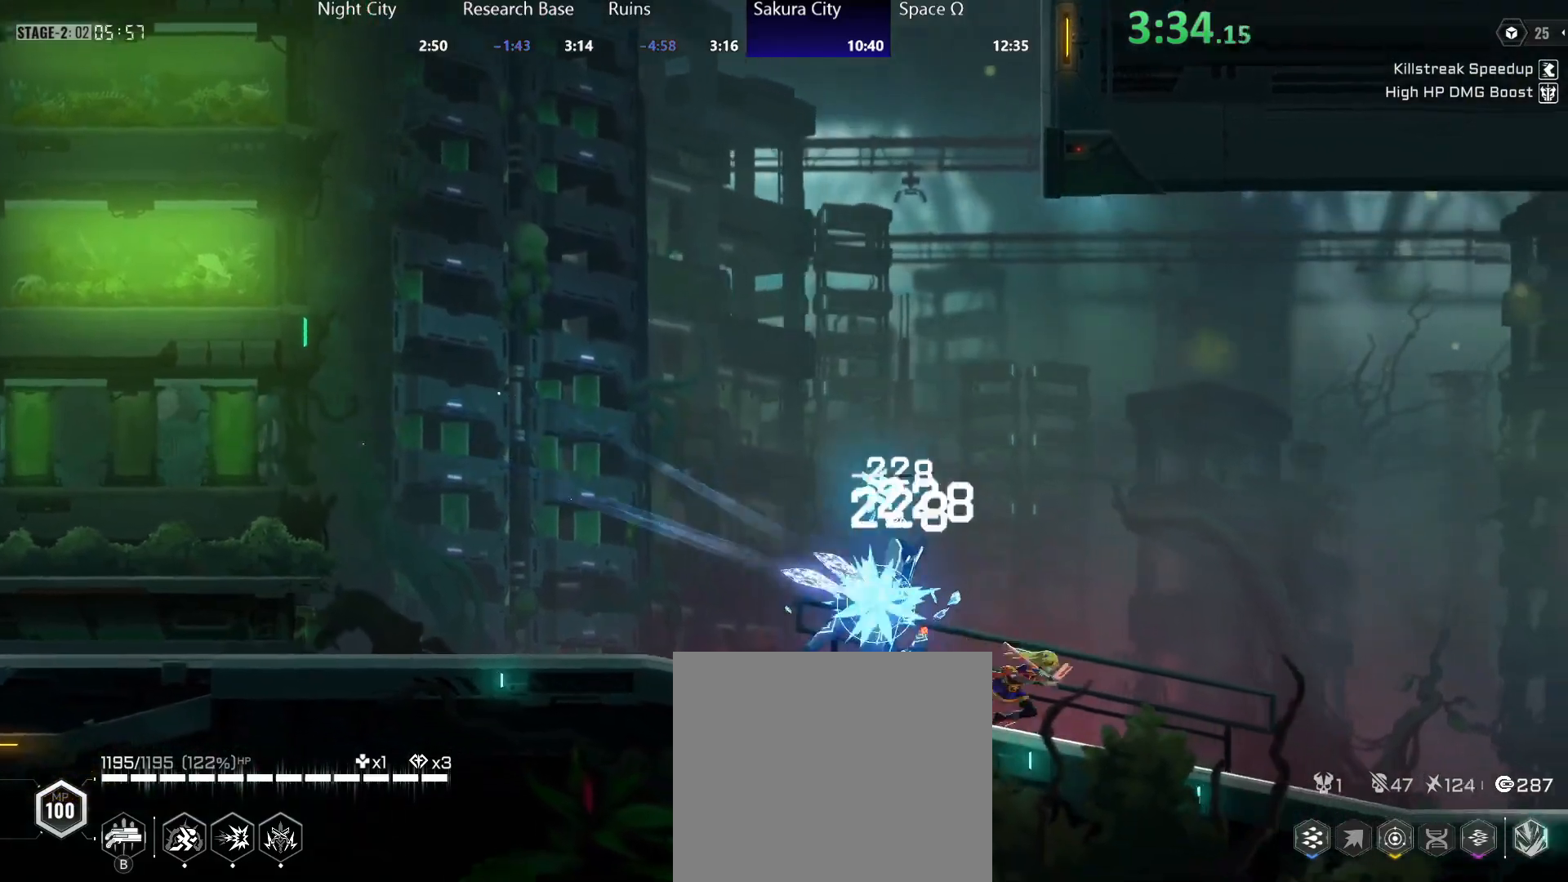
{"buttons": [], "left_stick": "right", "right_stick": "center", "events": [[100, "R2", "down"], [117, "A", "up"], [200, "R2", "up"]]}
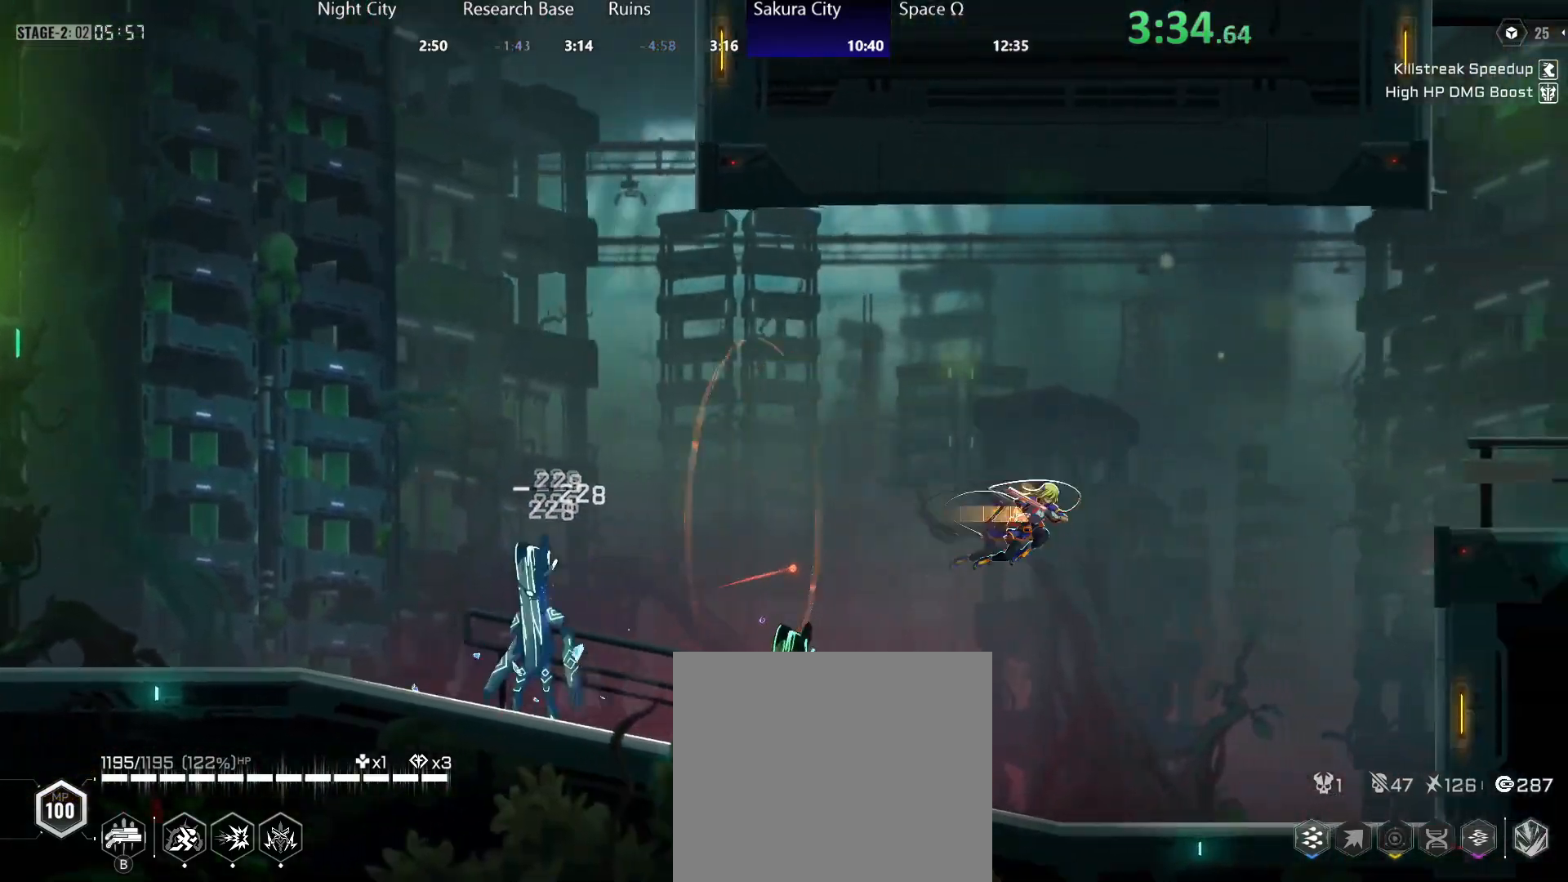
{"buttons": ["R2"], "left_stick": "left", "right_stick": "center", "events": [[233, "left_stick", "center"], [283, "left_stick", "left"], [483, "R2", "down"]]}